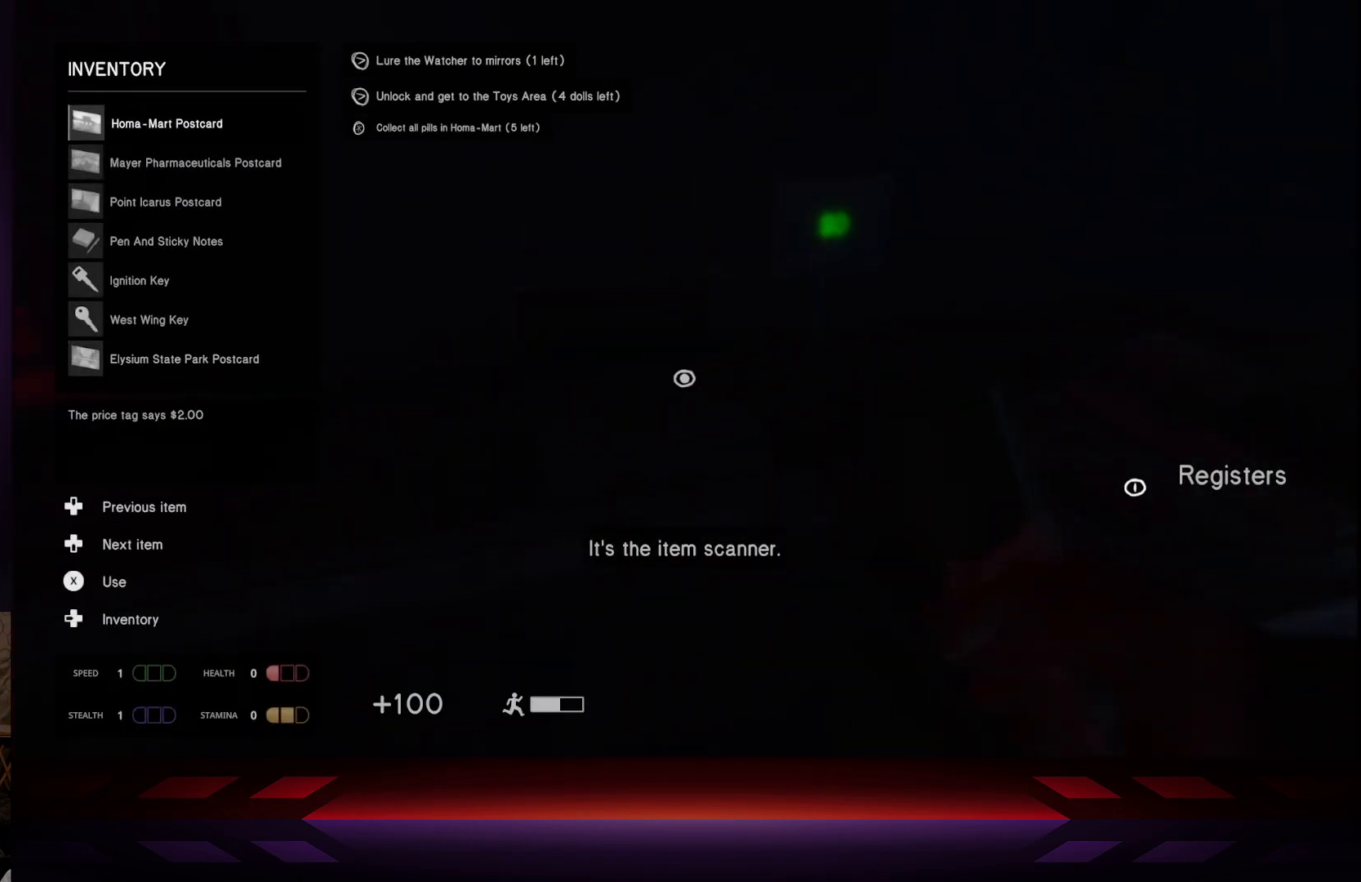
Gameplay with a controller (Xbox layout); each line is a JSON object with the inputs held at the frame after it. "events" lists button and stick changes between this image and that frame as [ms after this image, input, new state], when the widget could be followed in between.
{"buttons": ["DPAD_DOWN"], "left_stick": "center", "right_stick": "center", "events": [[400, "DPAD_DOWN", "down"]]}
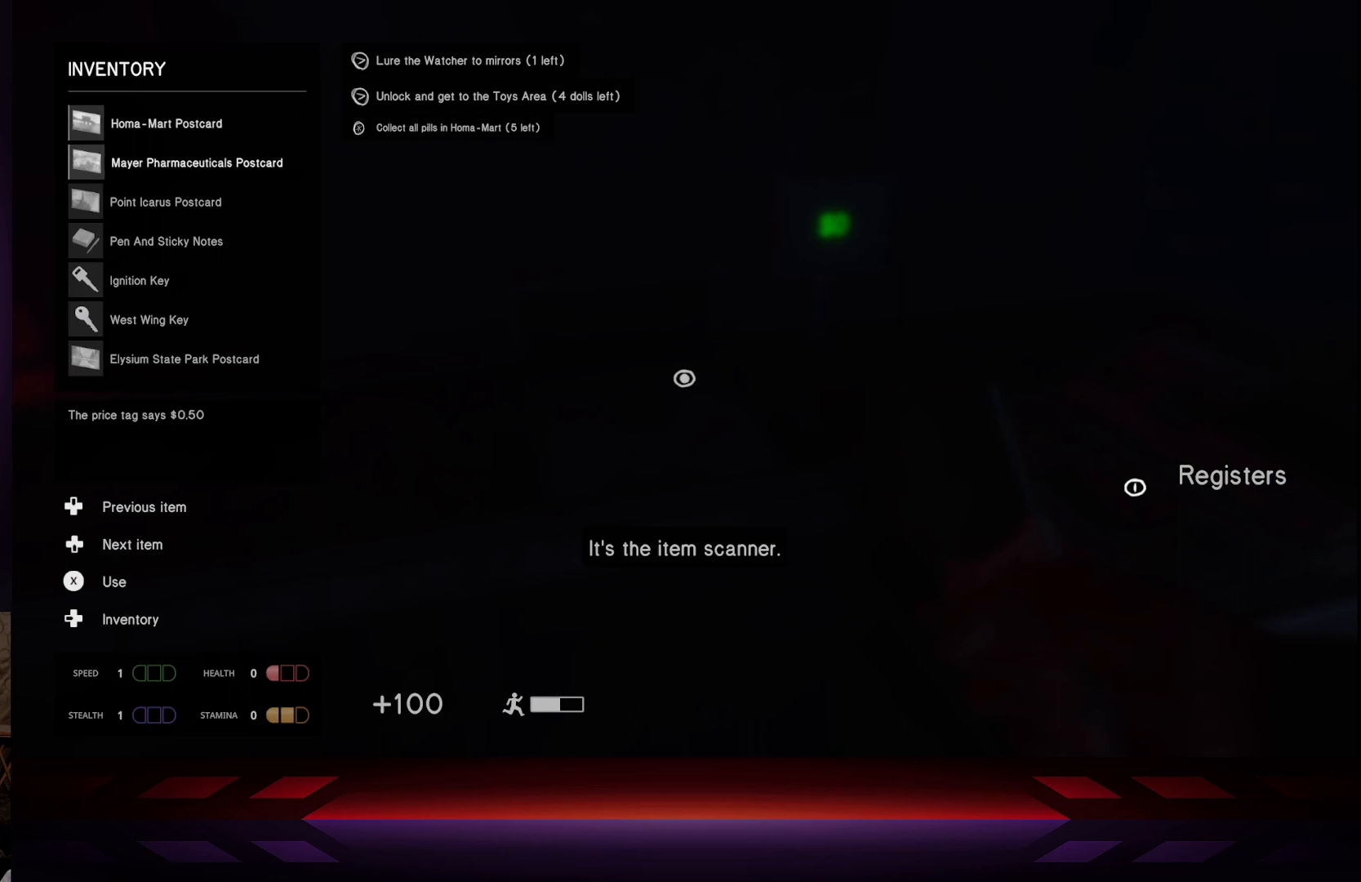
{"buttons": [], "left_stick": "center", "right_stick": "center", "events": [[33, "DPAD_DOWN", "up"], [317, "DPAD_UP", "down"], [417, "DPAD_UP", "up"]]}
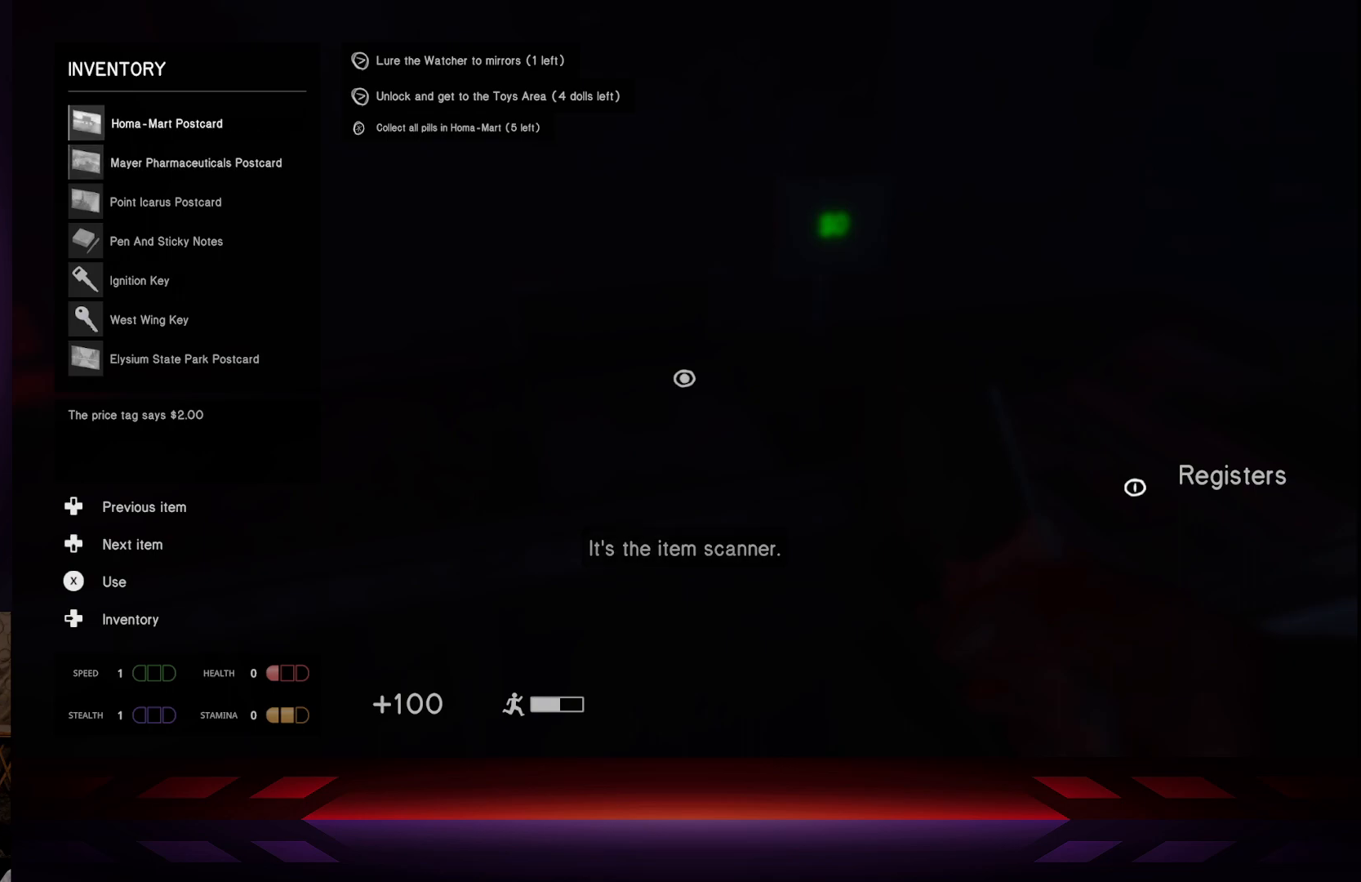
{"buttons": ["DPAD_DOWN"], "left_stick": "center", "right_stick": "center", "events": [[217, "DPAD_DOWN", "down"], [350, "DPAD_DOWN", "up"], [483, "DPAD_DOWN", "down"]]}
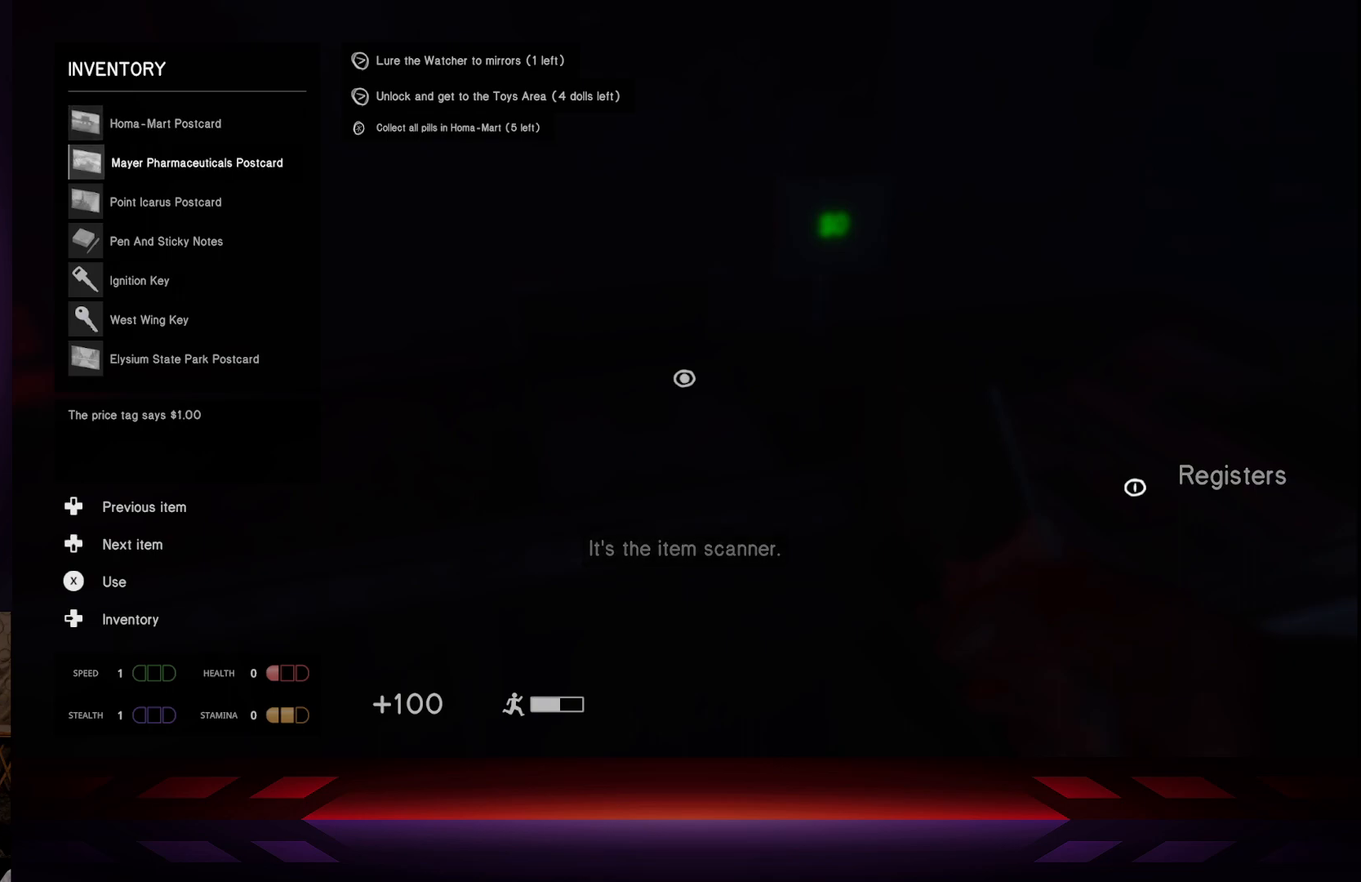
{"buttons": [], "left_stick": "center", "right_stick": "center", "events": [[100, "DPAD_DOWN", "up"]]}
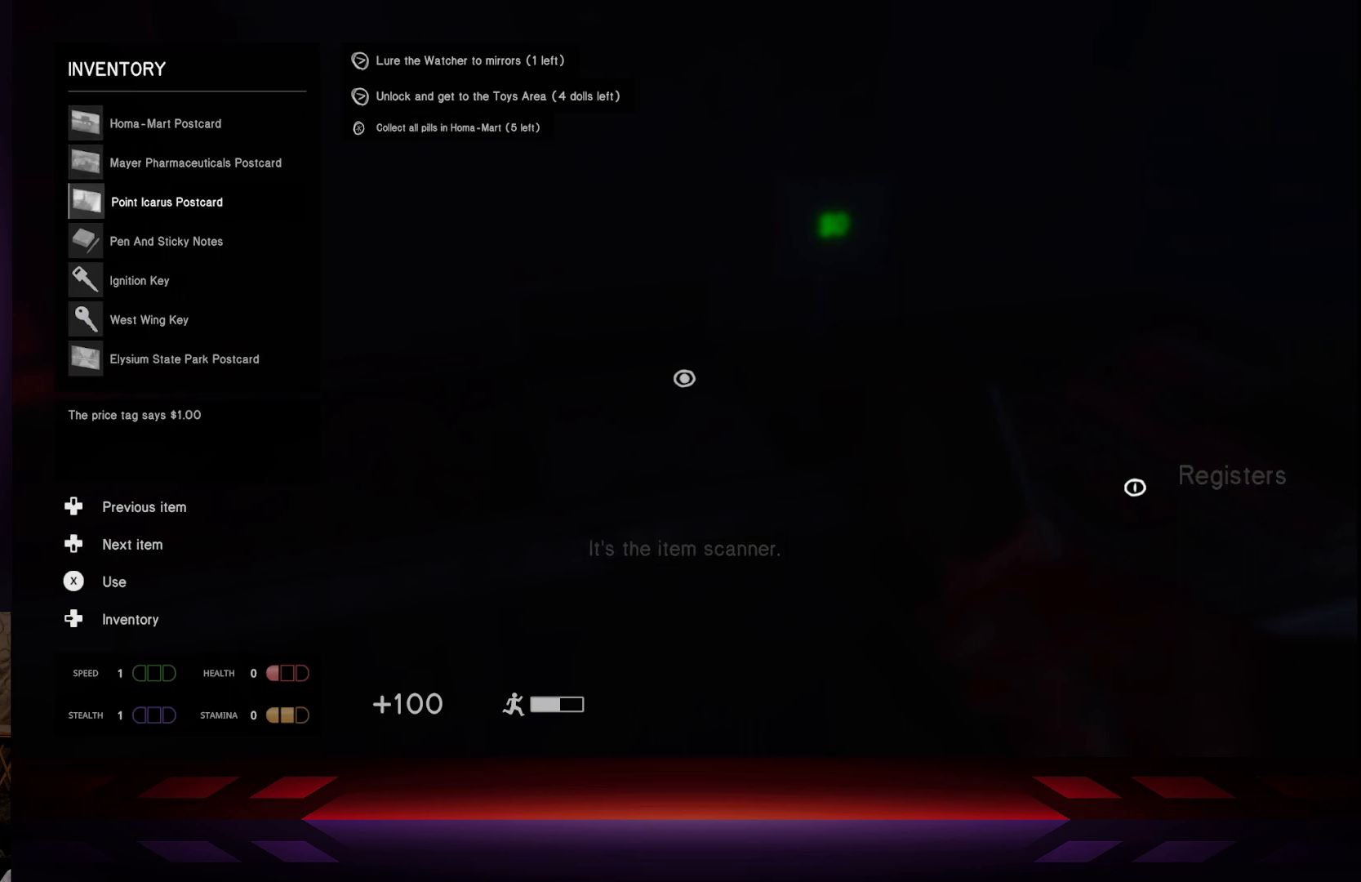
{"buttons": [], "left_stick": "center", "right_stick": "center", "events": [[33, "DPAD_DOWN", "down"], [183, "DPAD_DOWN", "up"]]}
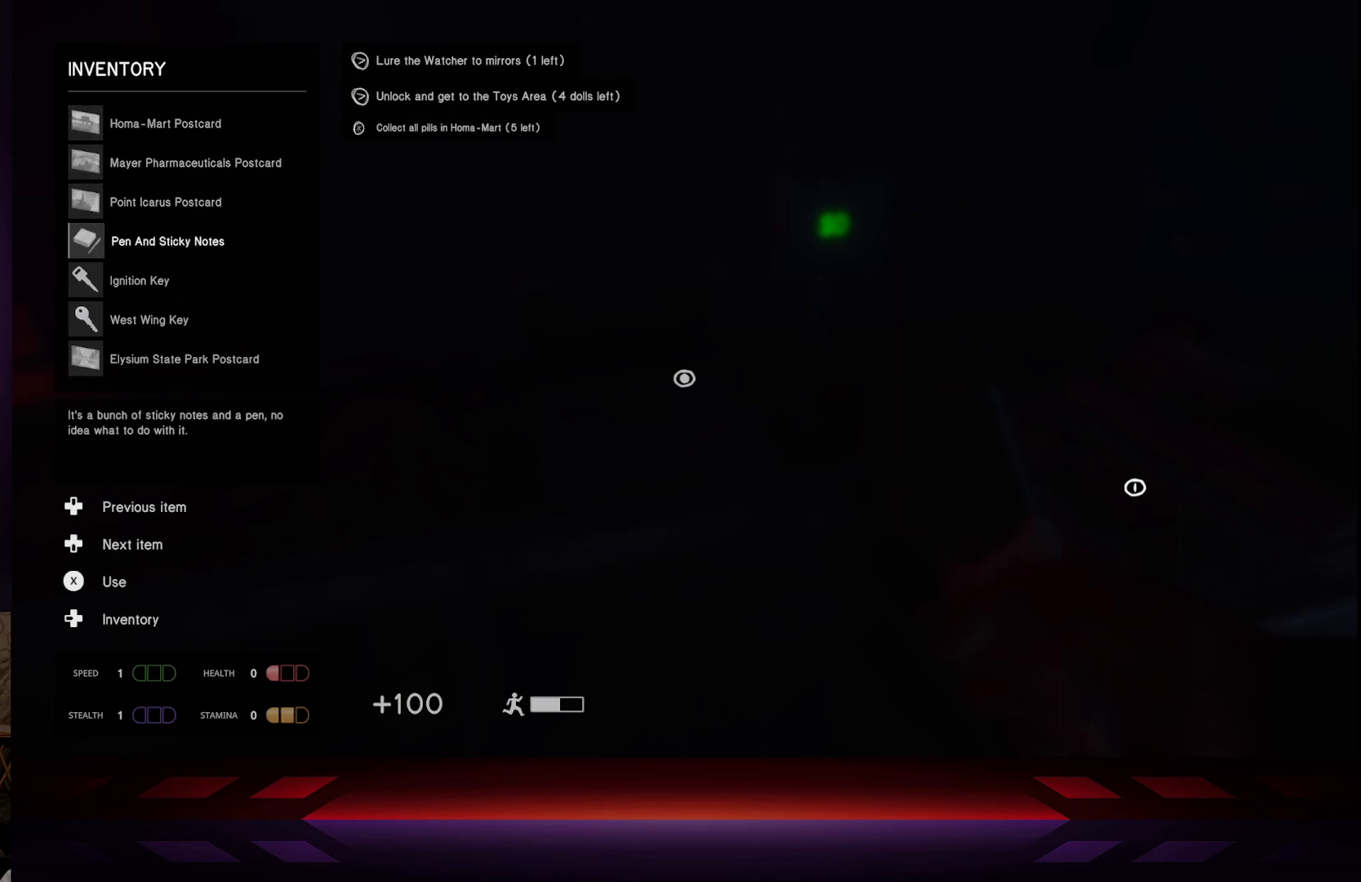
{"buttons": ["DPAD_UP"], "left_stick": "center", "right_stick": "center", "events": [[100, "DPAD_UP", "down"], [250, "DPAD_UP", "up"], [500, "DPAD_UP", "down"]]}
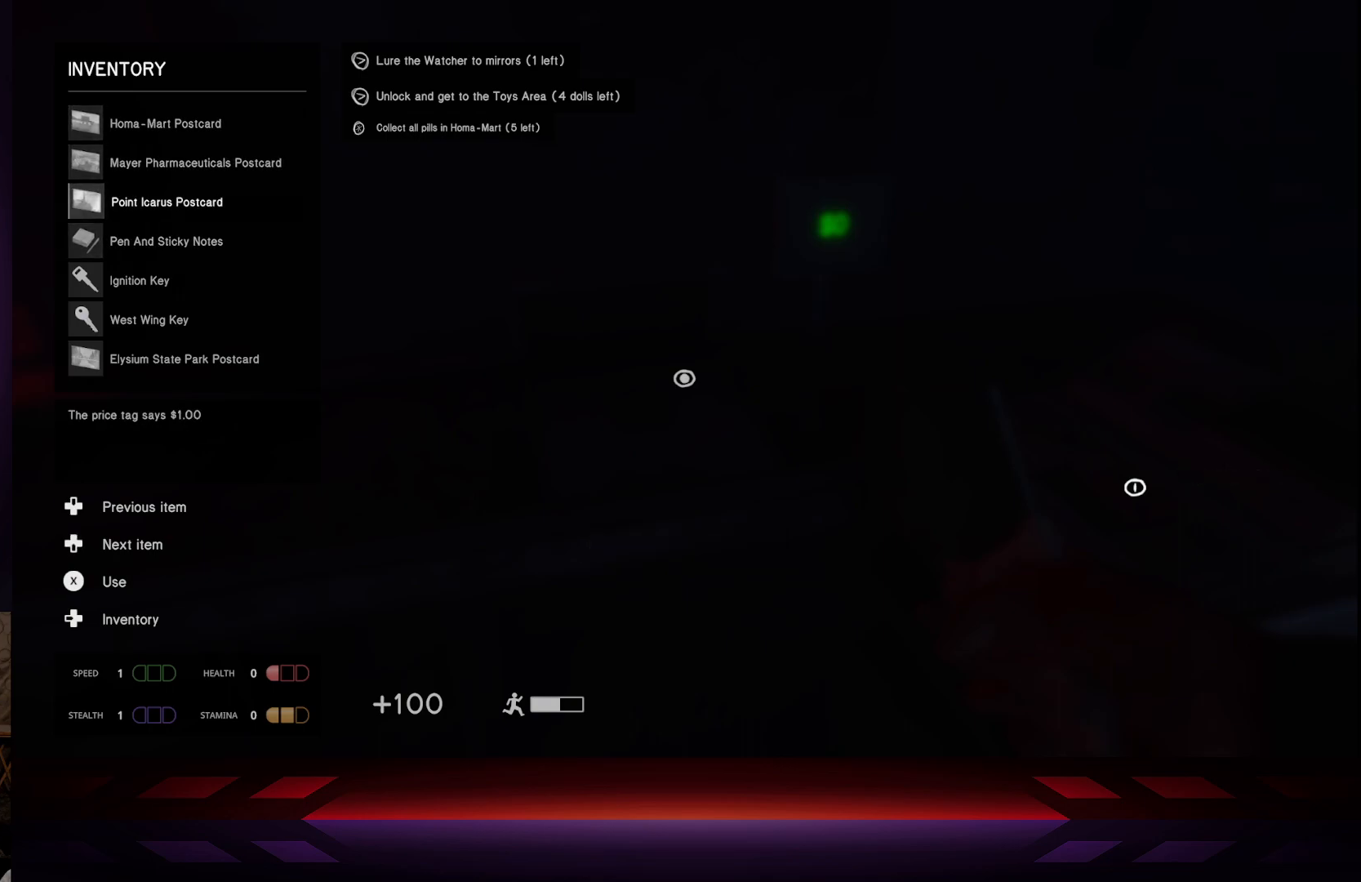
{"buttons": ["DPAD_UP"], "left_stick": "center", "right_stick": "center", "events": [[133, "DPAD_UP", "up"], [233, "DPAD_UP", "down"], [317, "DPAD_UP", "up"], [417, "DPAD_UP", "down"]]}
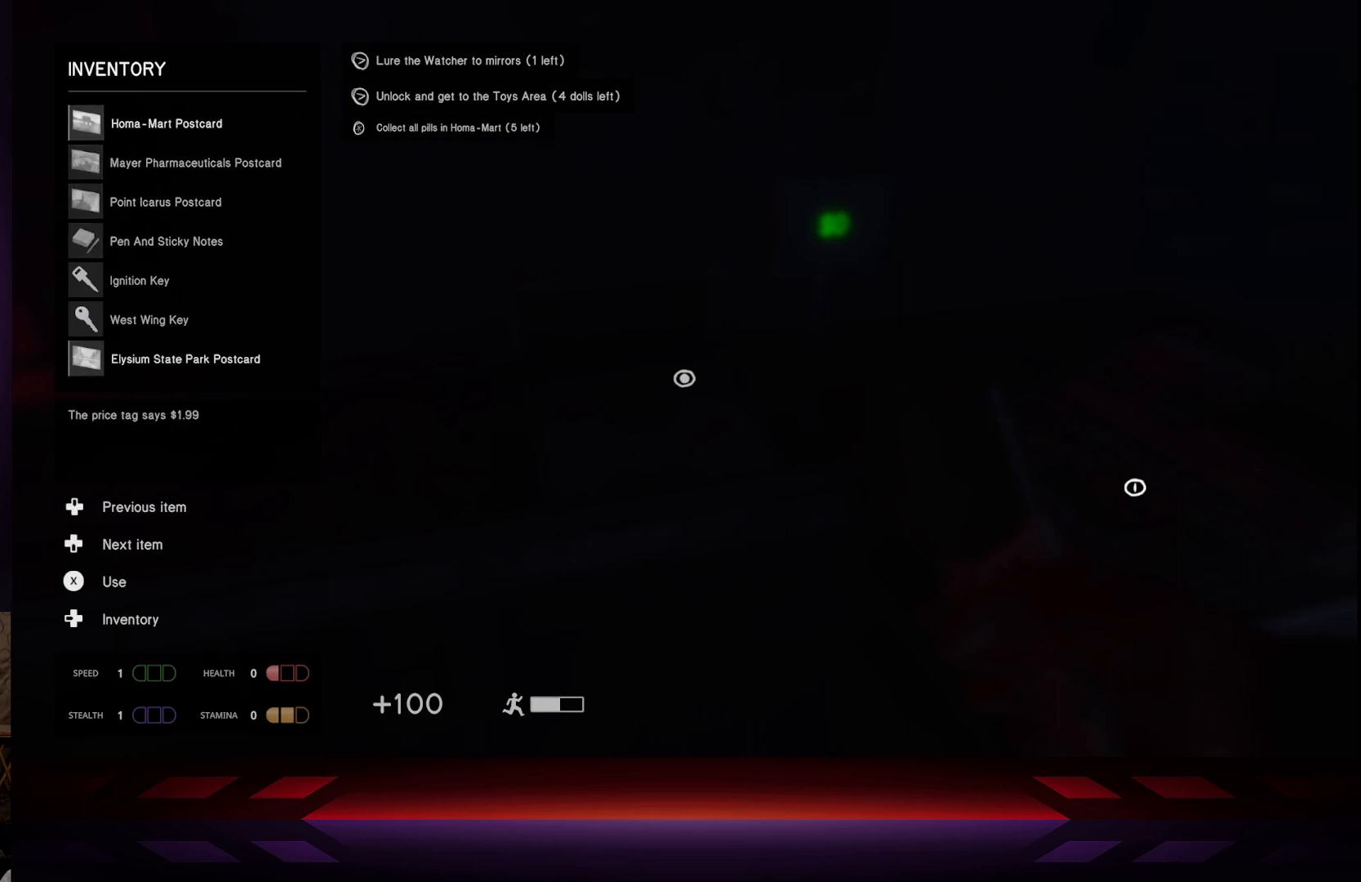
{"buttons": ["DPAD_DOWN"], "left_stick": "center", "right_stick": "center", "events": [[17, "DPAD_UP", "up"], [133, "DPAD_UP", "down"], [267, "DPAD_UP", "up"], [483, "DPAD_DOWN", "down"]]}
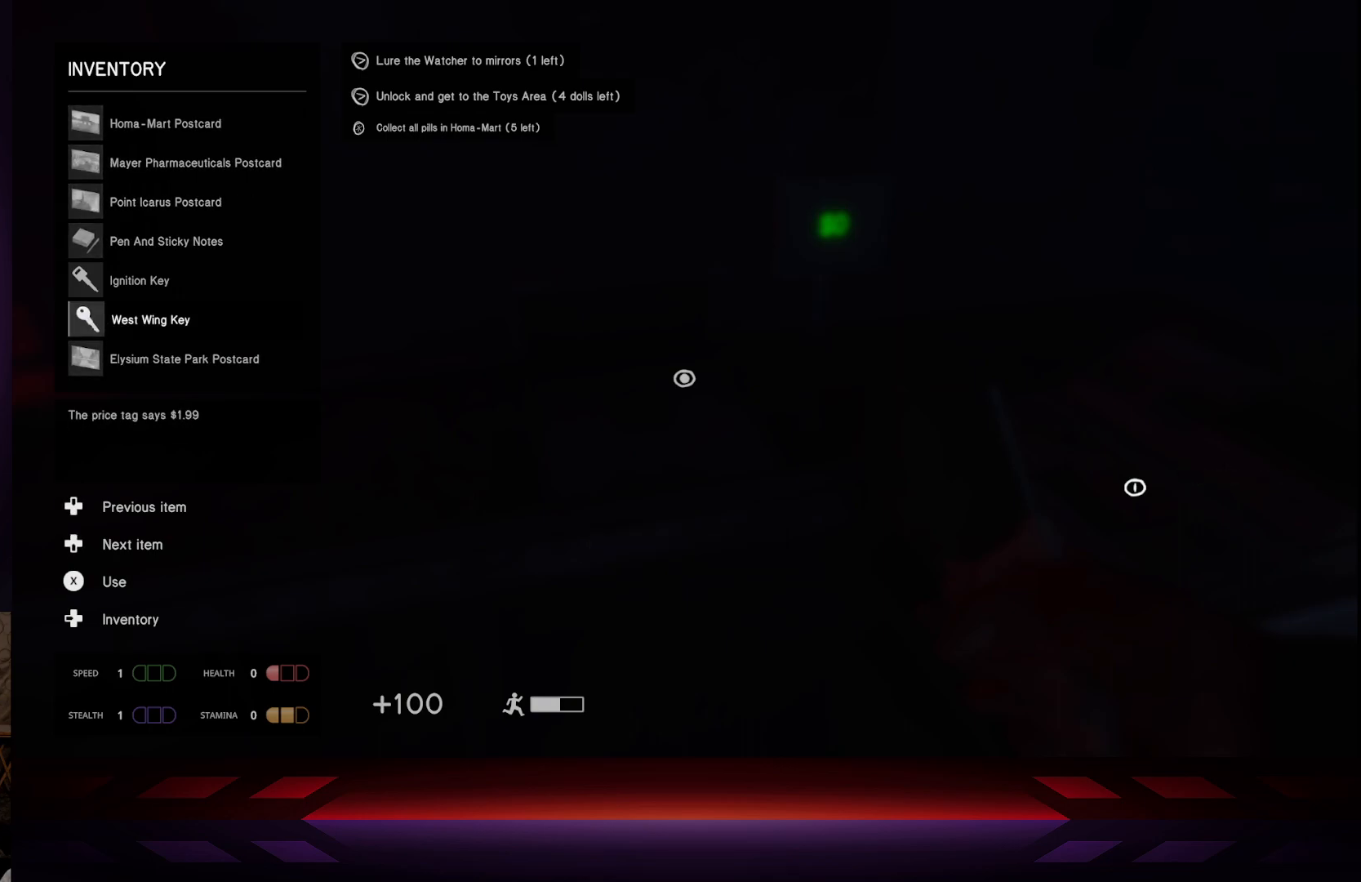
{"buttons": [], "left_stick": "center", "right_stick": "center", "events": [[100, "DPAD_DOWN", "up"], [233, "A", "down"], [383, "A", "up"]]}
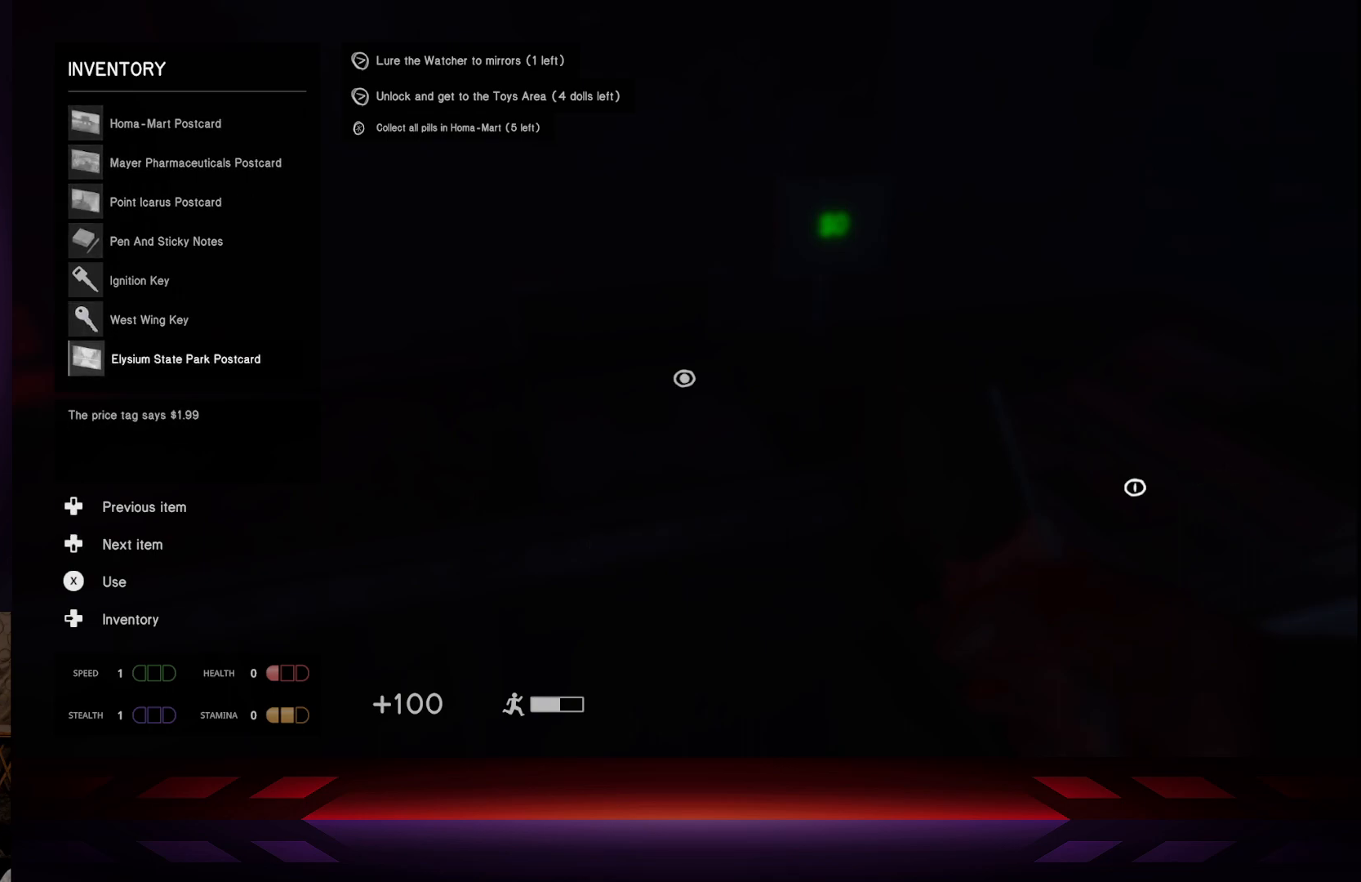
{"buttons": ["X"], "left_stick": "center", "right_stick": "center", "events": [[467, "X", "down"]]}
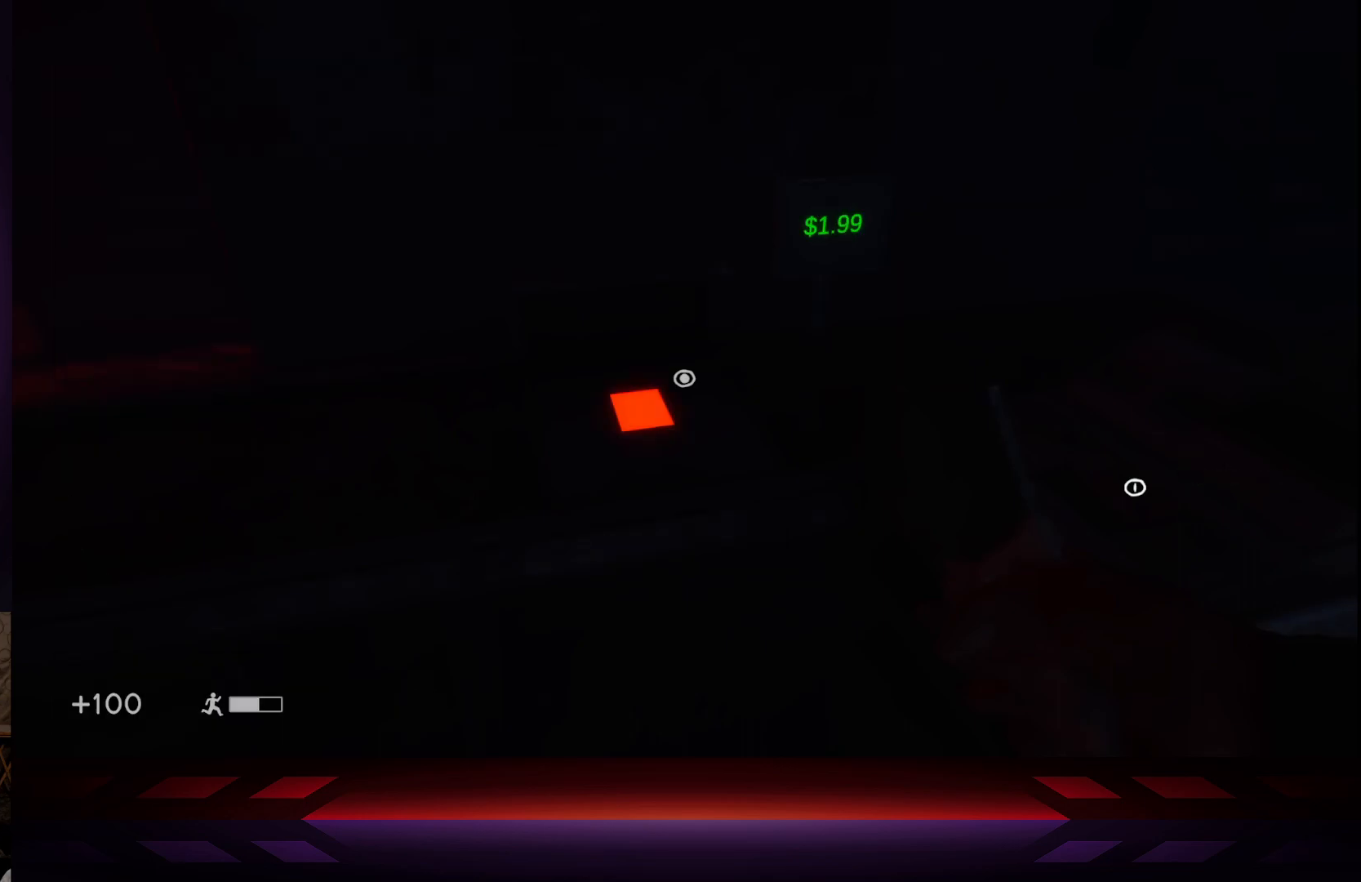
{"buttons": [], "left_stick": "center", "right_stick": "center", "events": [[150, "X", "up"]]}
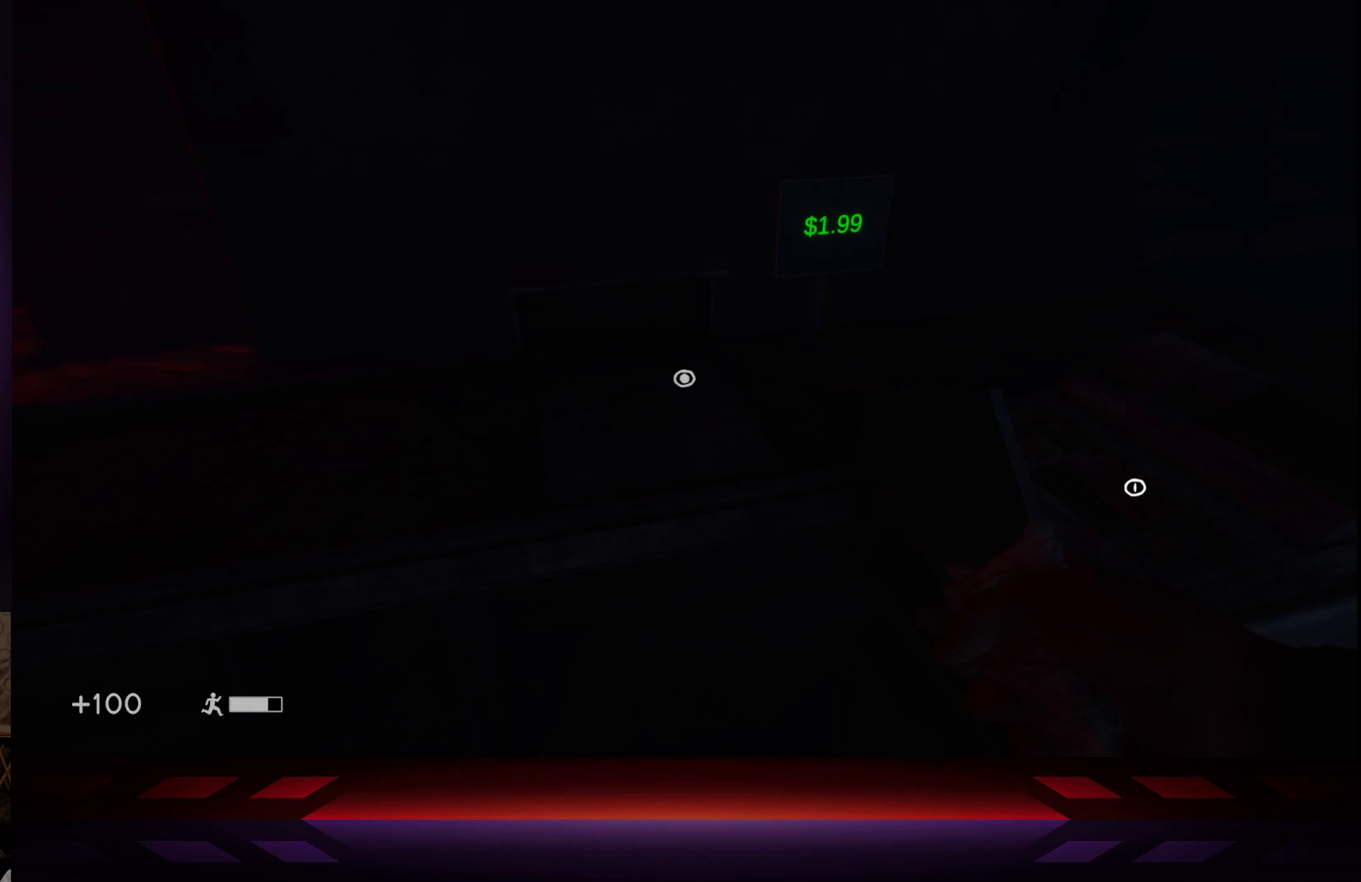
{"buttons": [], "left_stick": "center", "right_stick": "center", "events": [[267, "X", "down"], [467, "X", "up"]]}
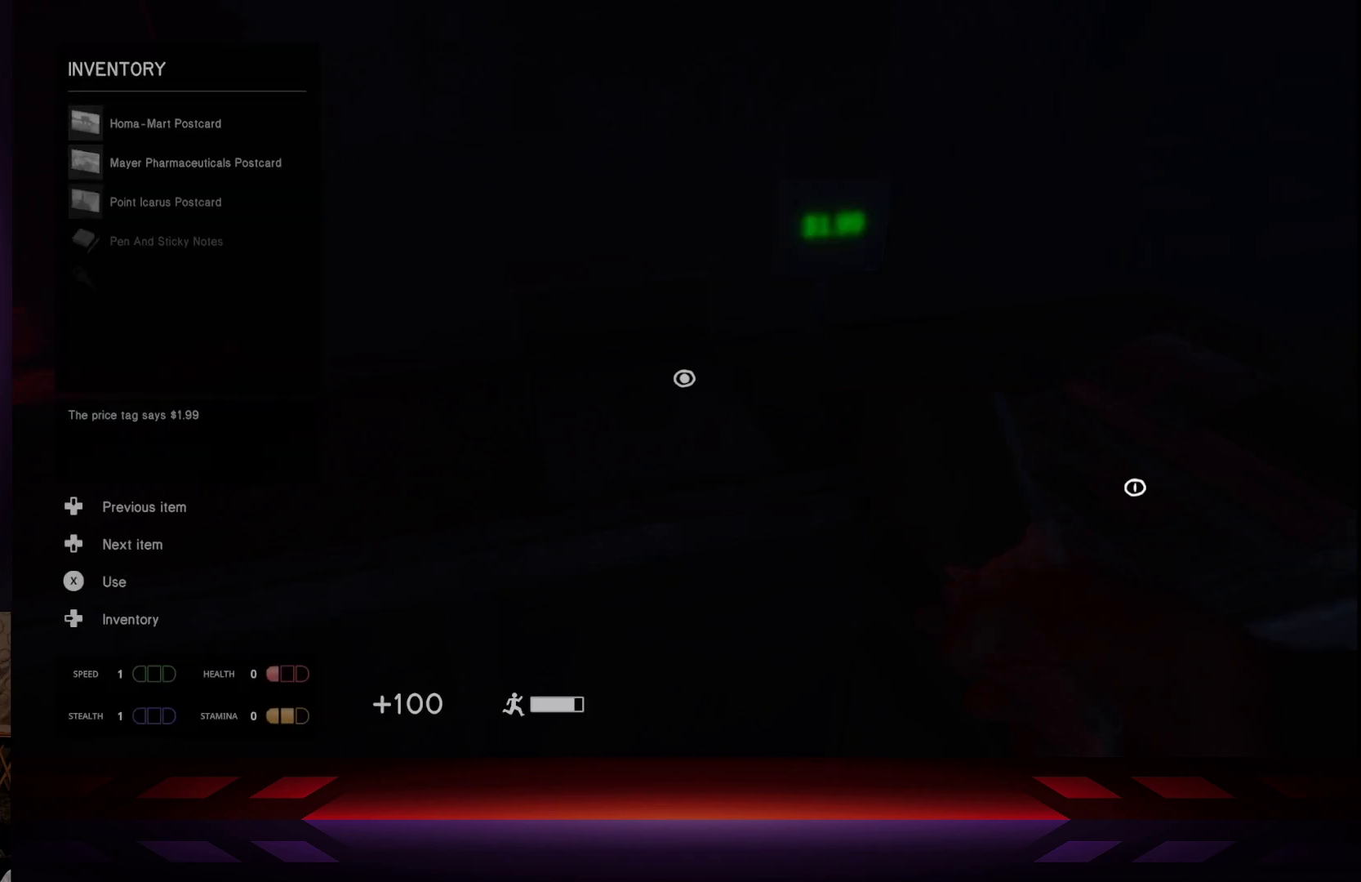
{"buttons": ["DPAD_UP"], "left_stick": "center", "right_stick": "center", "events": [[500, "DPAD_UP", "down"]]}
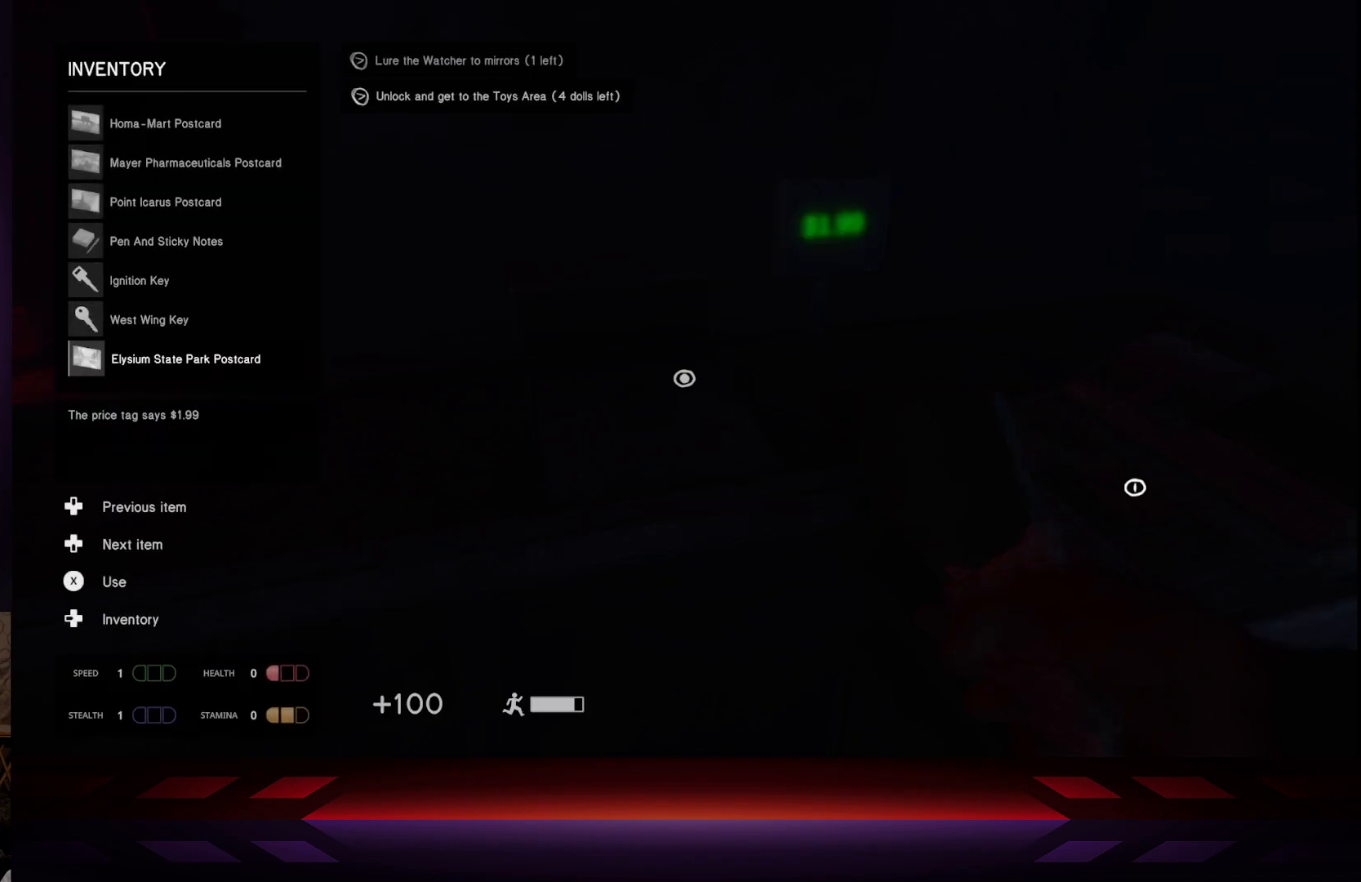
{"buttons": [], "left_stick": "center", "right_stick": "center", "events": [[117, "DPAD_UP", "up"]]}
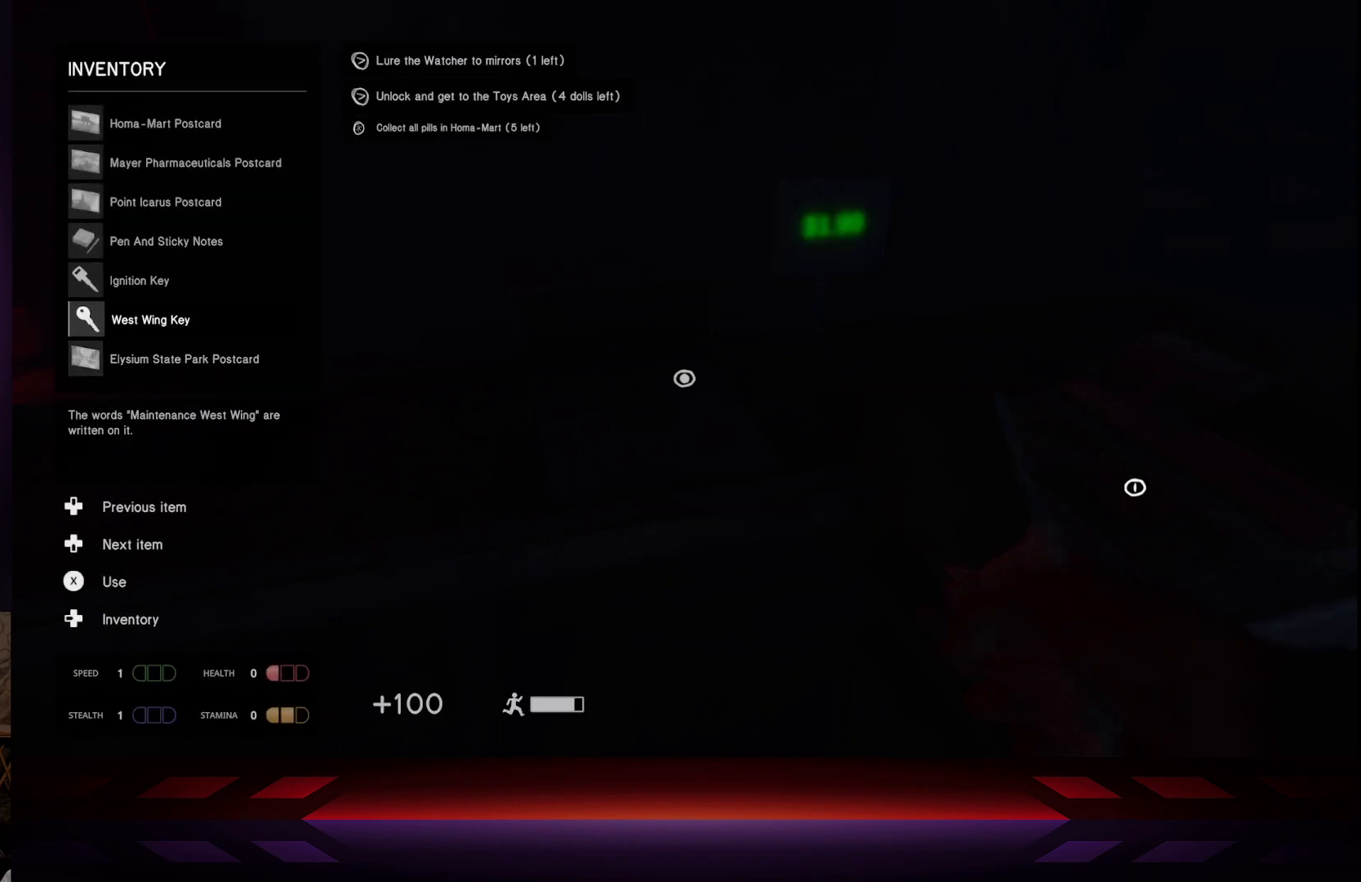
{"buttons": [], "left_stick": "center", "right_stick": "center", "events": [[150, "DPAD_DOWN", "down"], [267, "DPAD_DOWN", "up"], [367, "DPAD_DOWN", "down"], [467, "DPAD_DOWN", "up"]]}
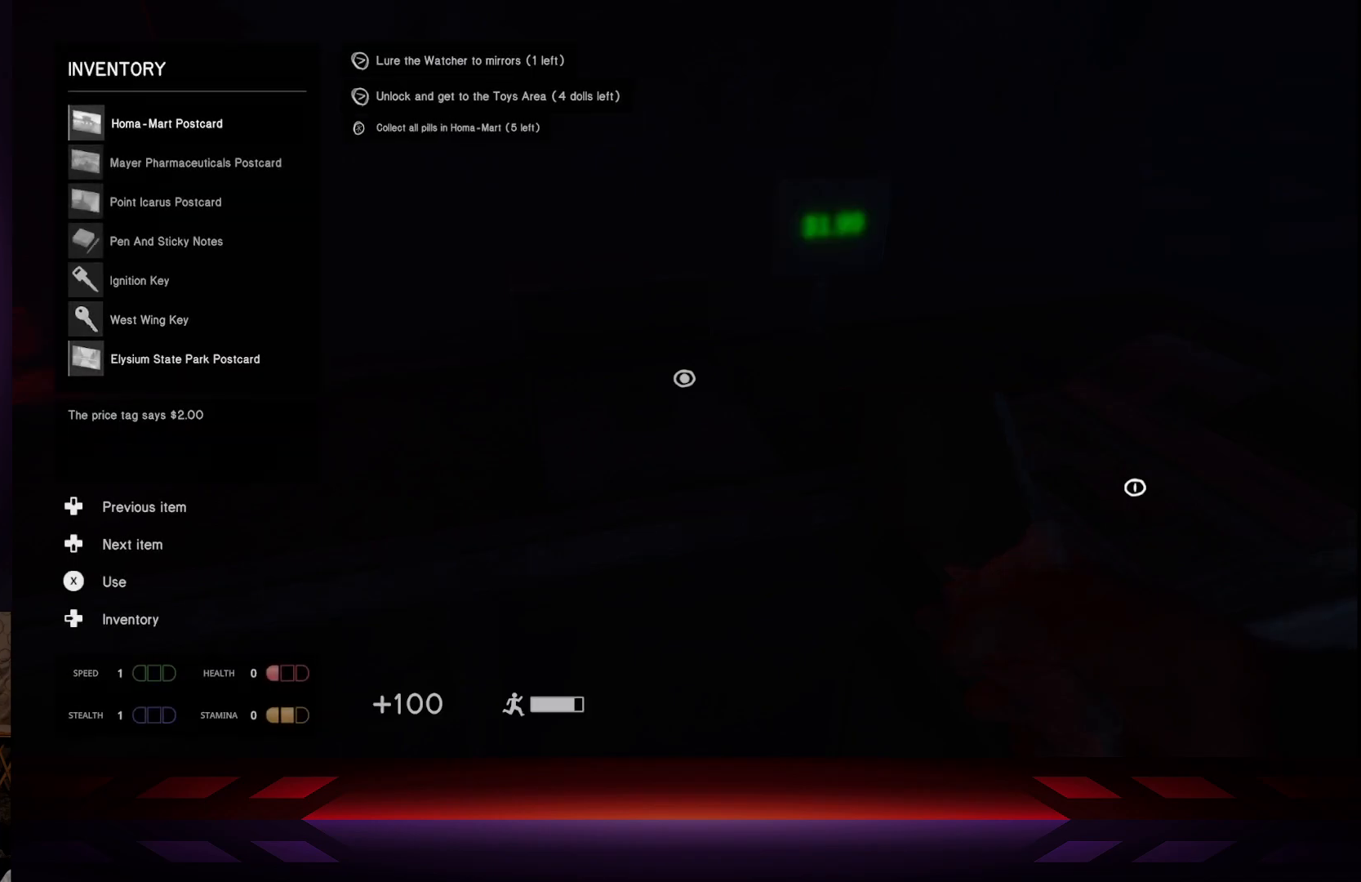
{"buttons": ["DPAD_DOWN"], "left_stick": "center", "right_stick": "center", "events": [[400, "DPAD_DOWN", "down"]]}
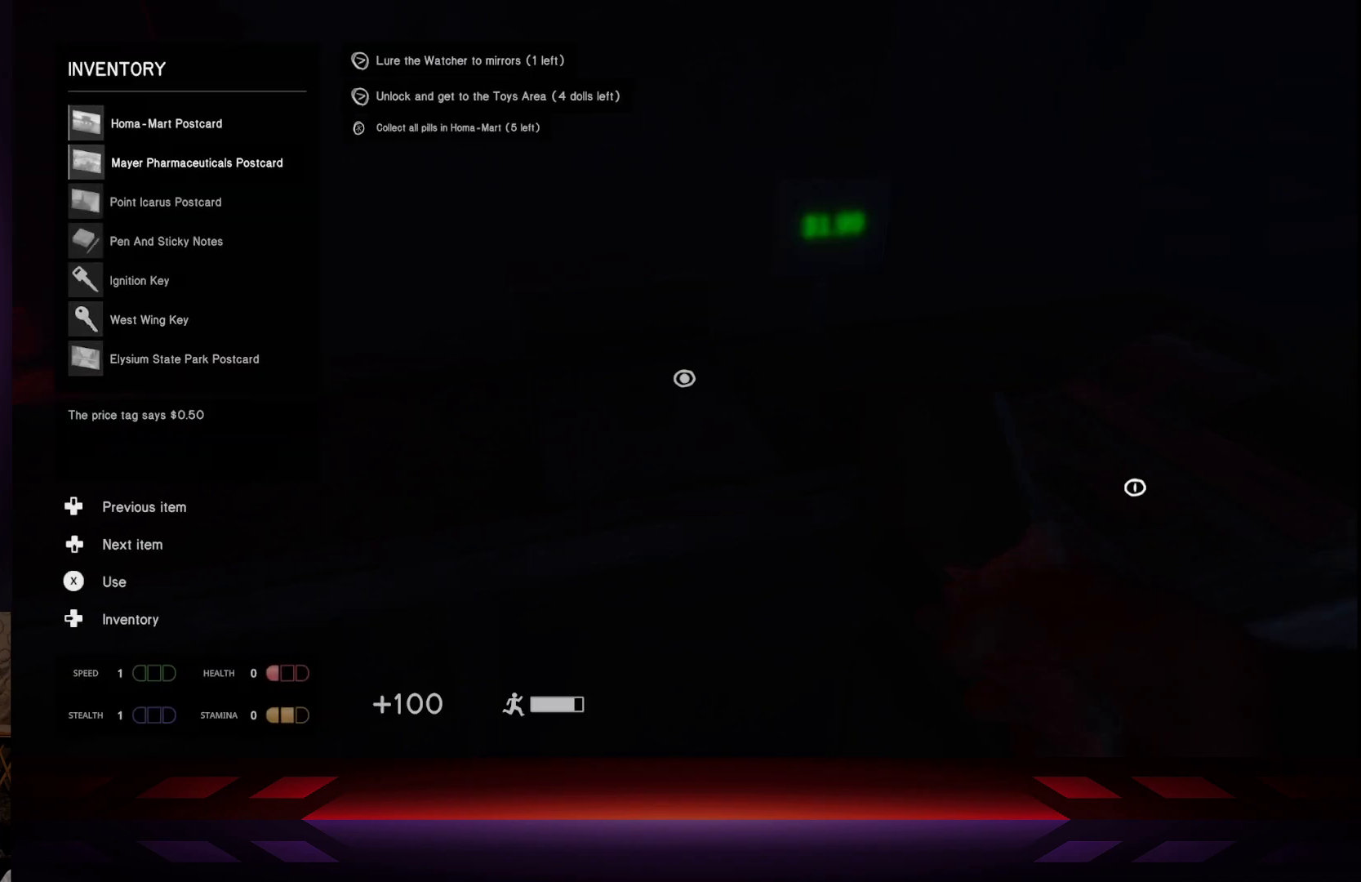
{"buttons": [], "left_stick": "center", "right_stick": "center", "events": [[17, "DPAD_DOWN", "up"], [267, "DPAD_DOWN", "down"], [417, "DPAD_DOWN", "up"]]}
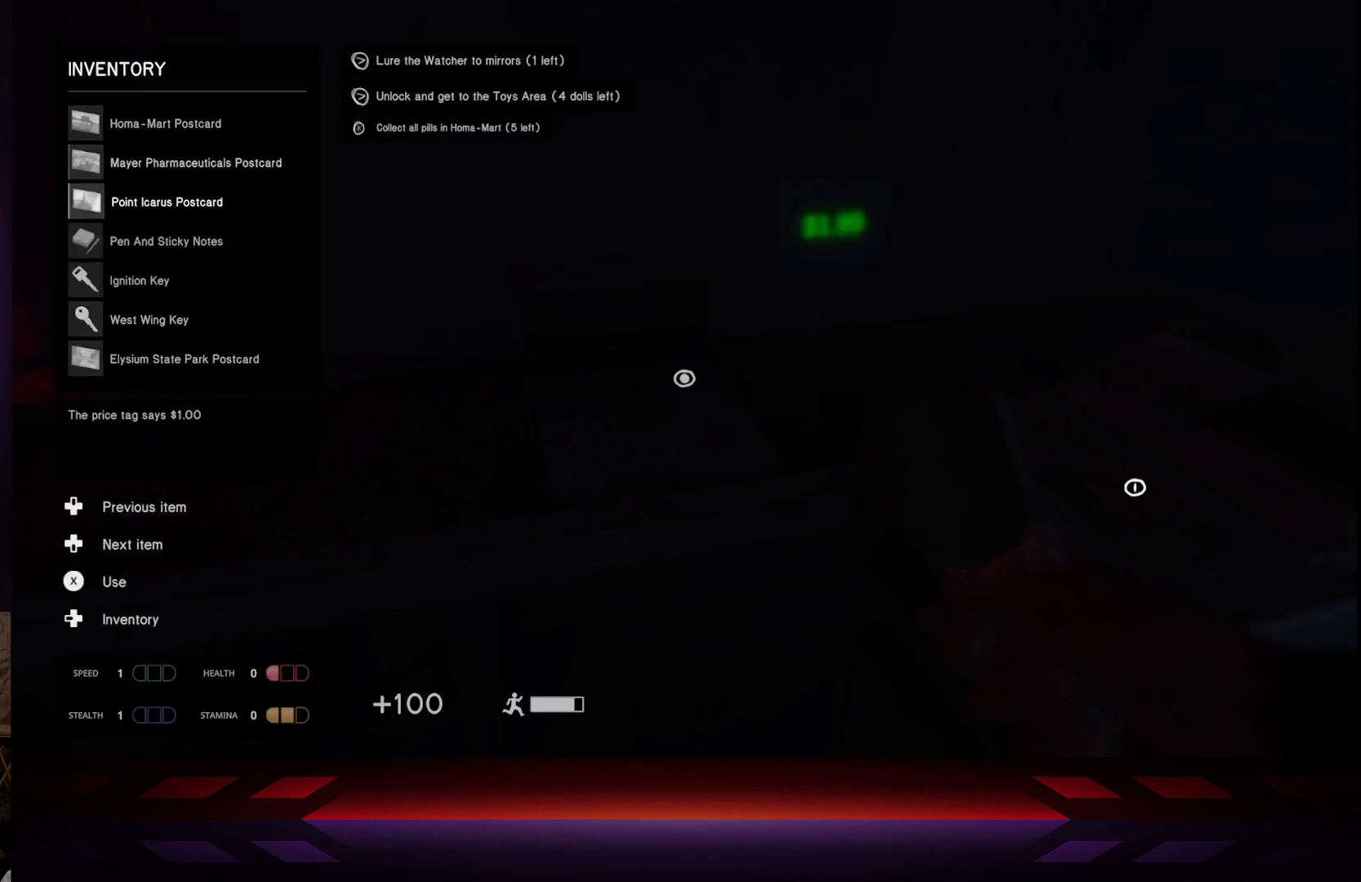
{"buttons": ["DPAD_UP"], "left_stick": "center", "right_stick": "center", "events": [[450, "DPAD_UP", "down"]]}
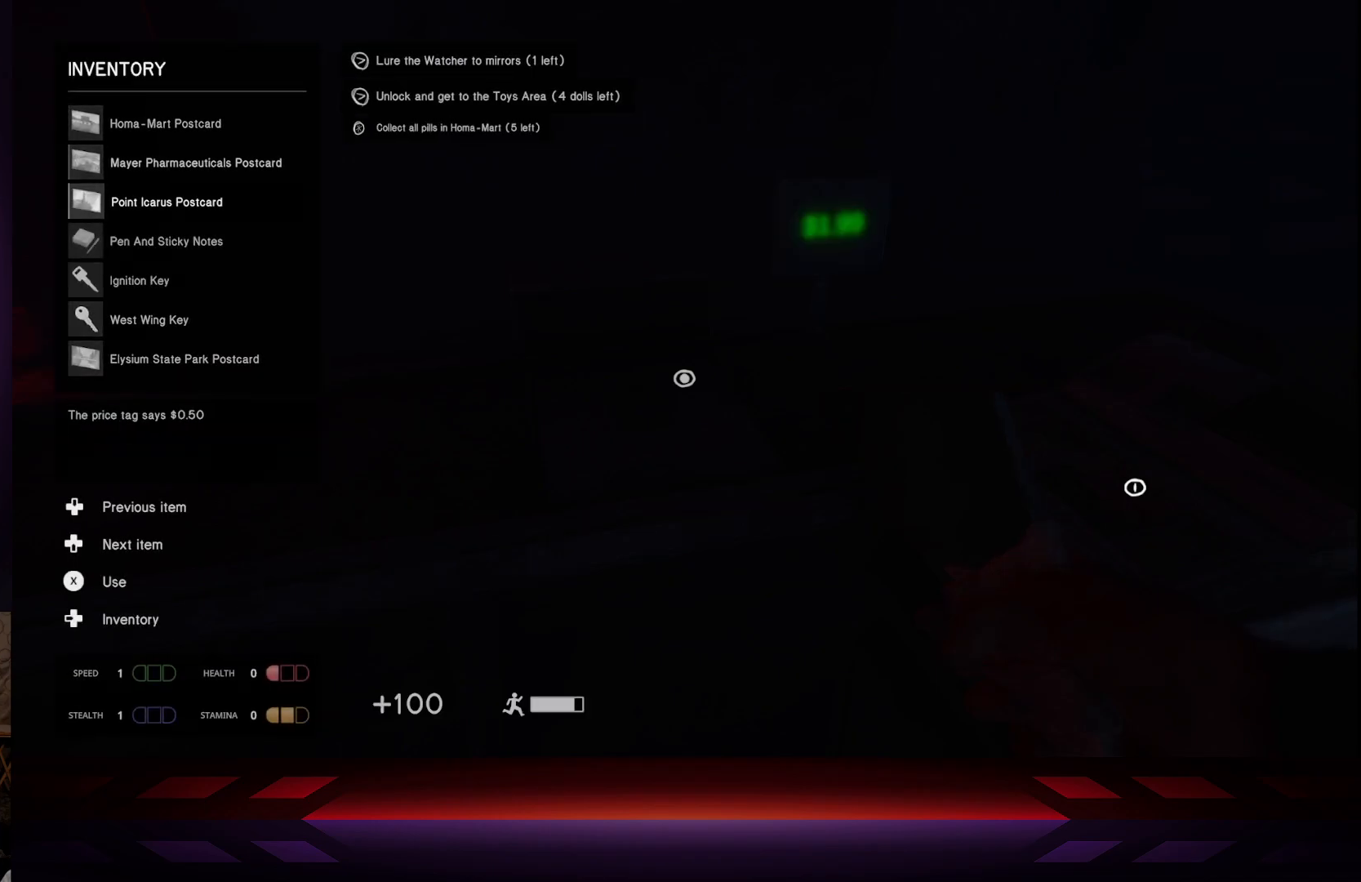
{"buttons": [], "left_stick": "center", "right_stick": "center", "events": [[67, "DPAD_UP", "up"], [217, "DPAD_UP", "down"], [283, "DPAD_UP", "up"]]}
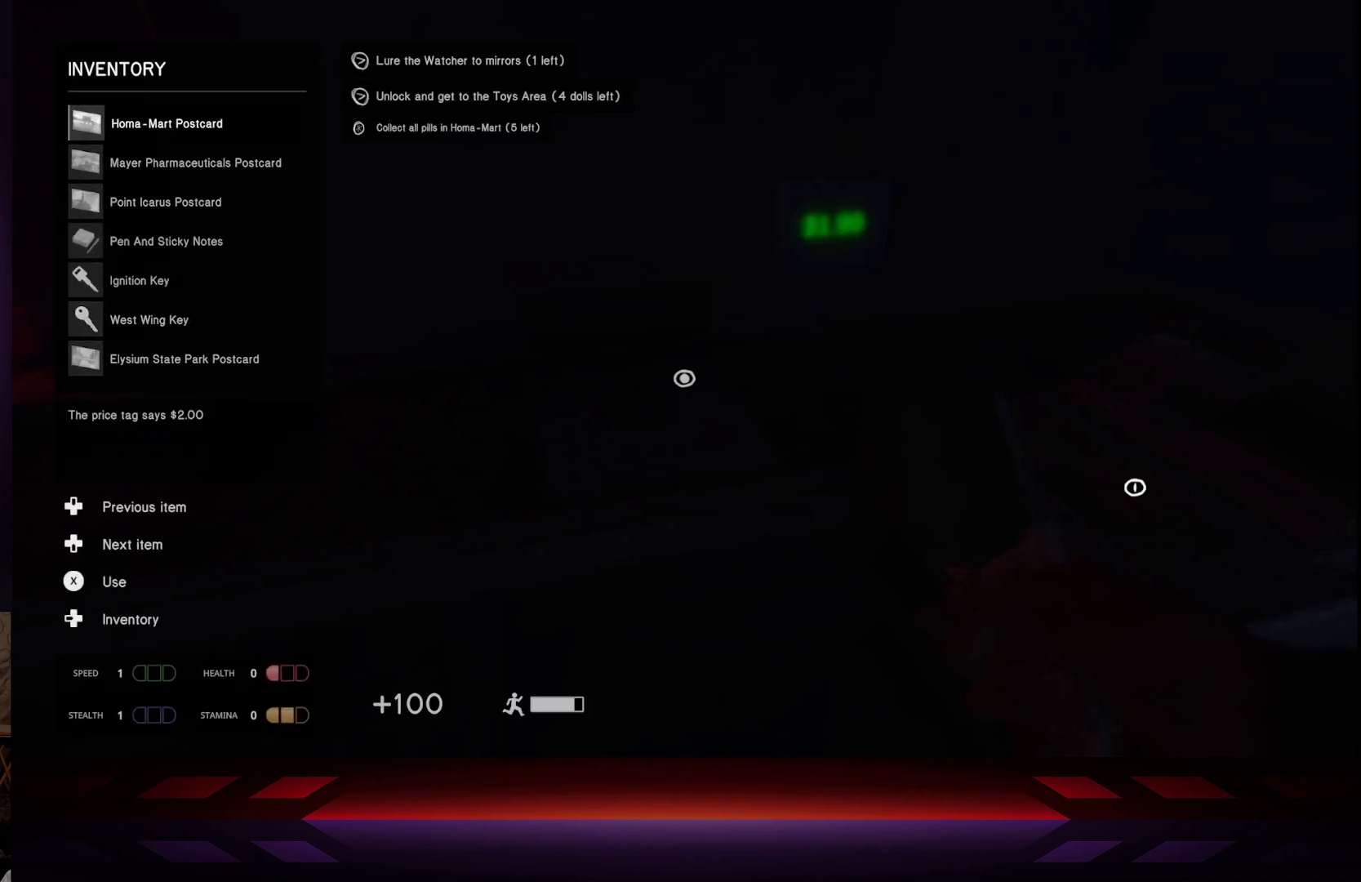
{"buttons": [], "left_stick": "center", "right_stick": "center", "events": []}
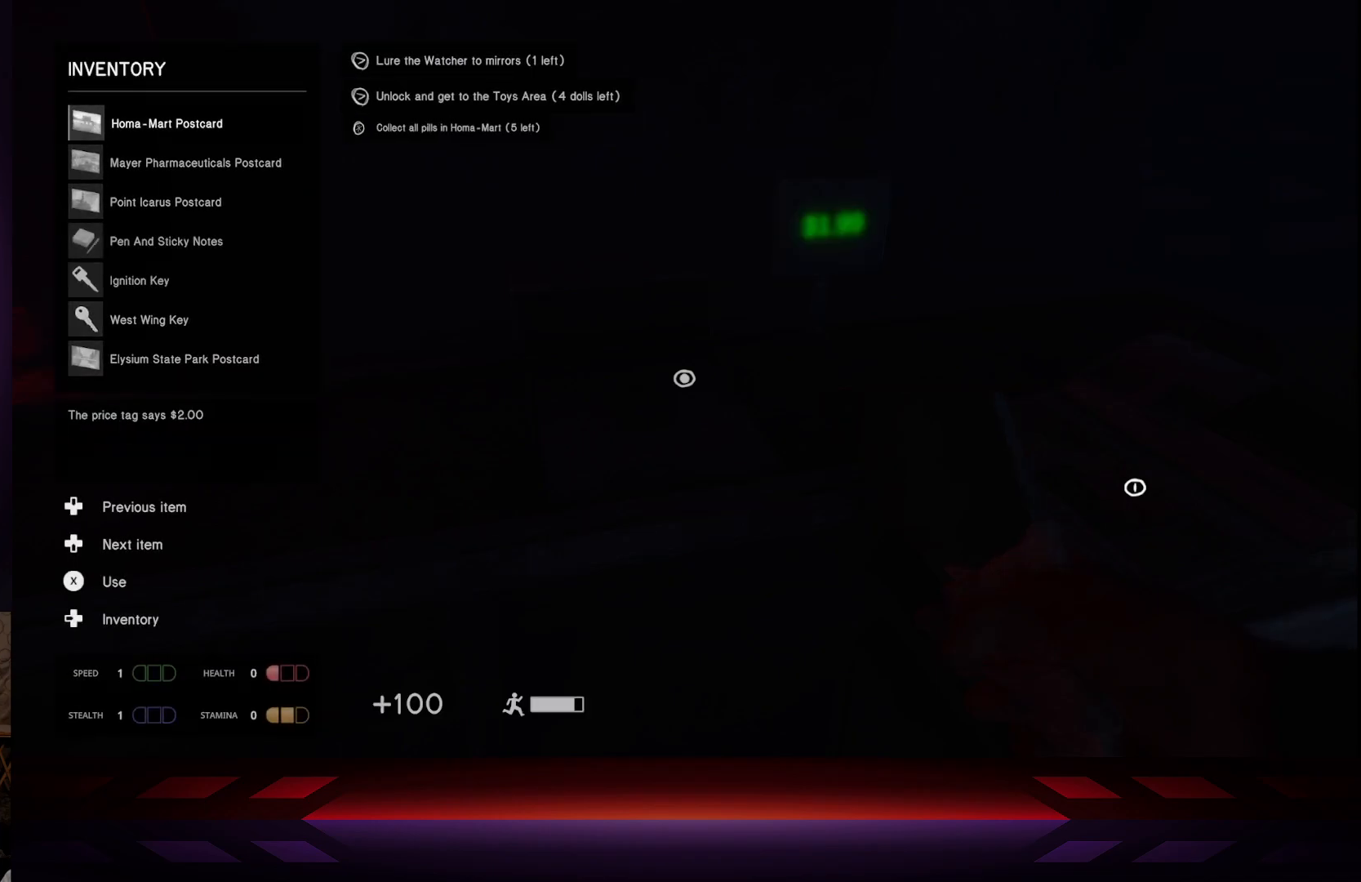
{"buttons": [], "left_stick": "center", "right_stick": "center", "events": [[33, "X", "down"], [200, "X", "up"]]}
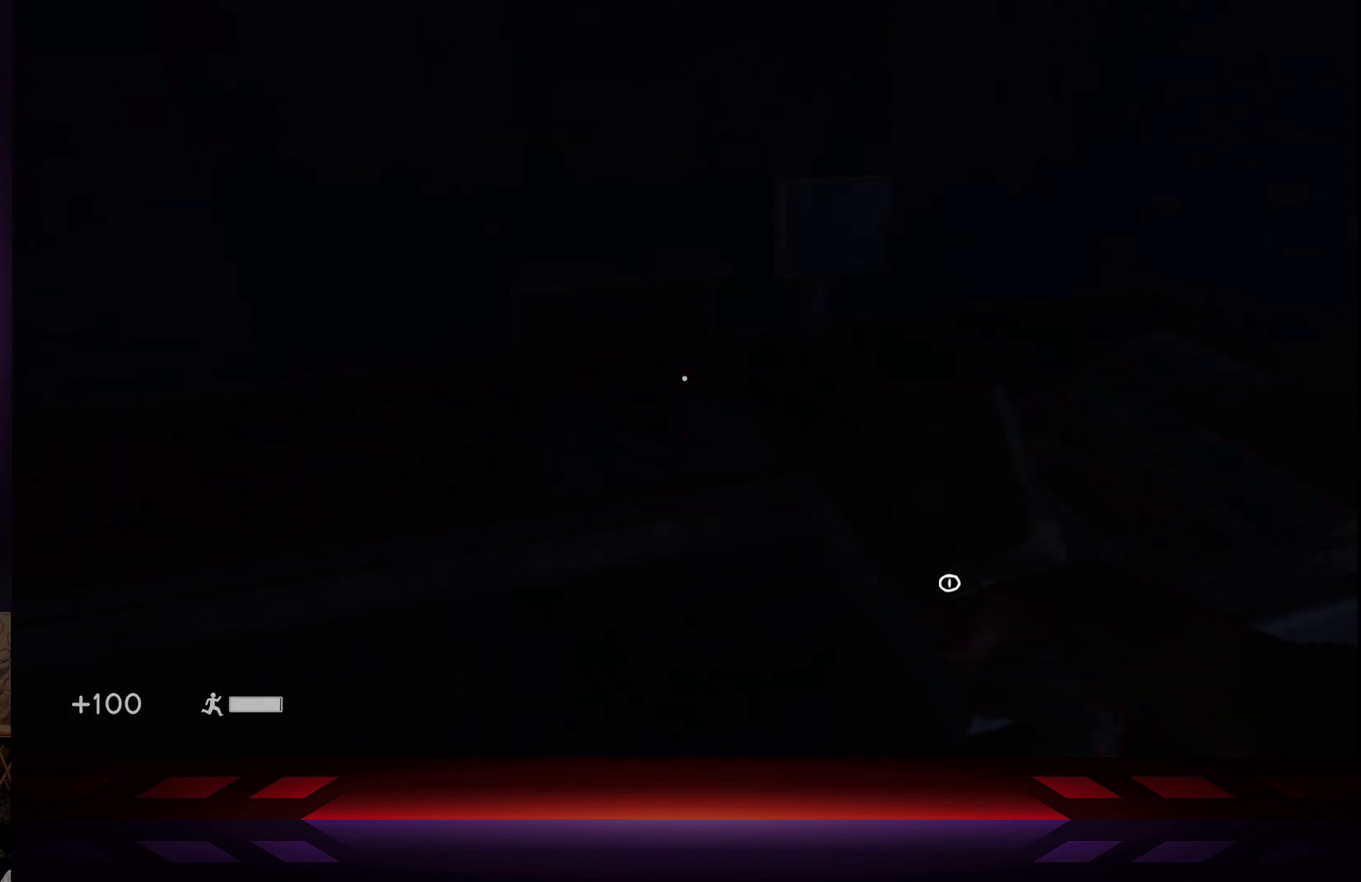
{"buttons": [], "left_stick": "center", "right_stick": "down-right", "events": [[383, "right_stick", "right"], [483, "right_stick", "down-right"]]}
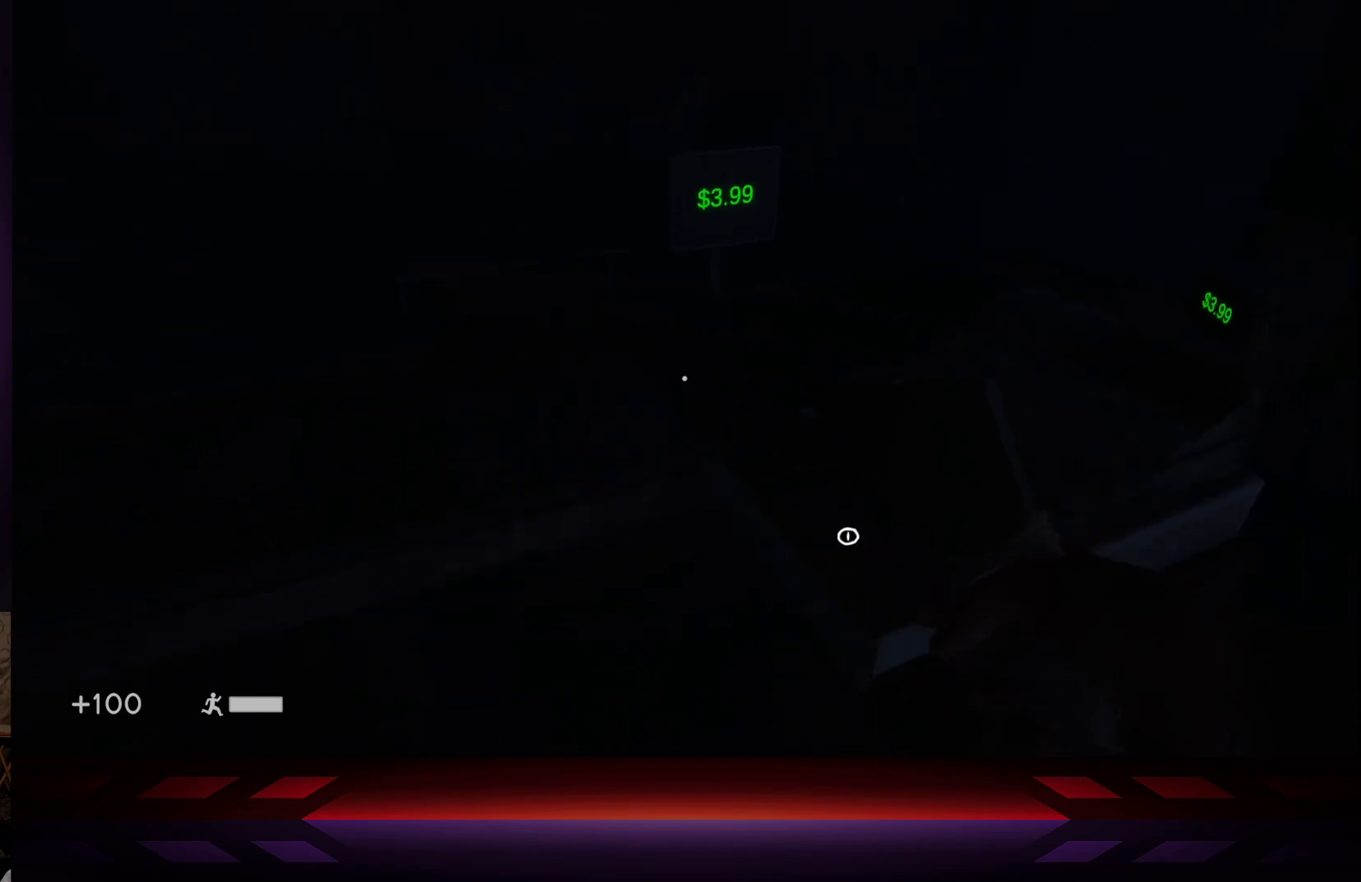
{"buttons": [], "left_stick": "center", "right_stick": "down", "events": [[133, "right_stick", "center"], [500, "right_stick", "down"]]}
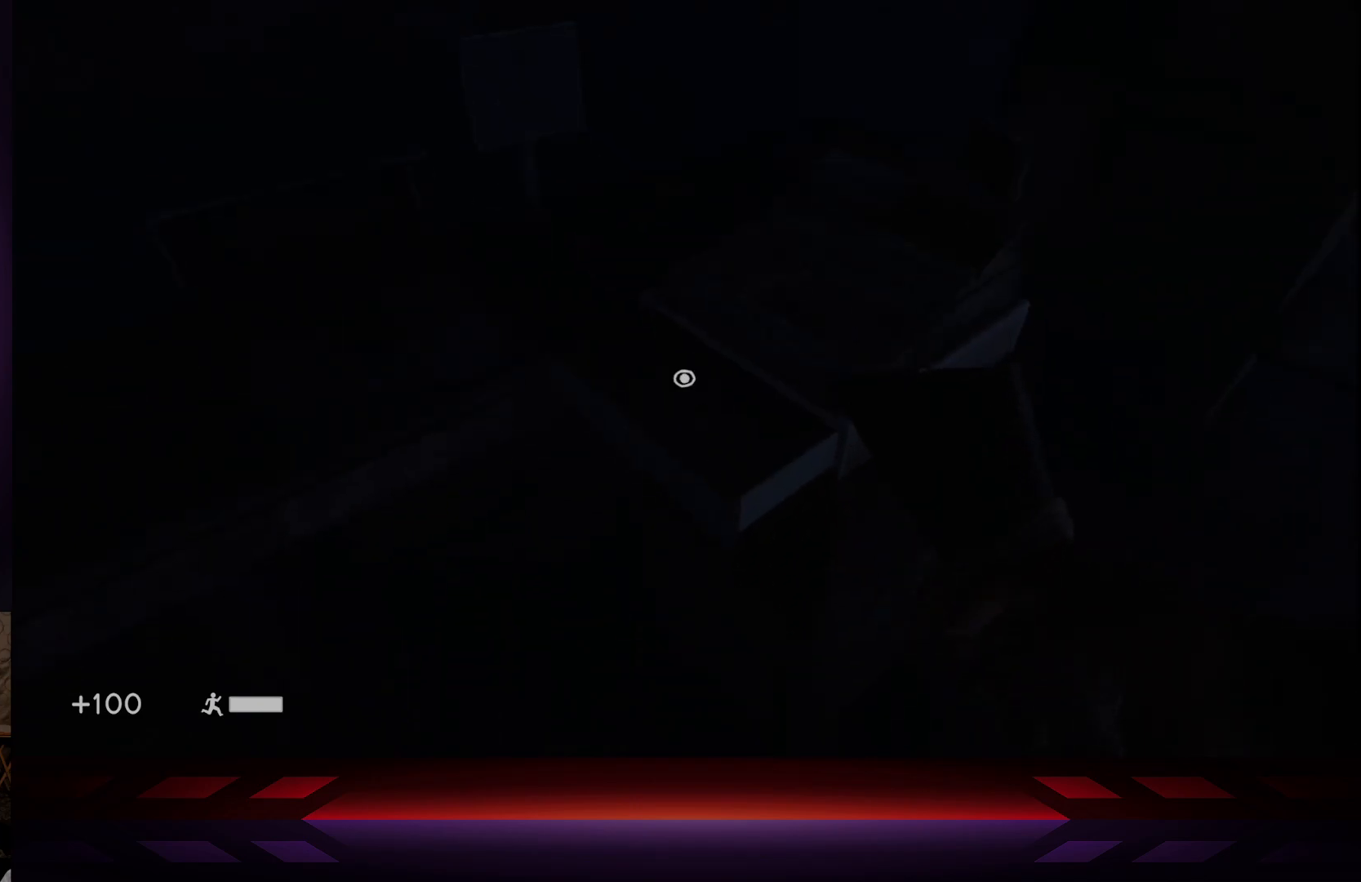
{"buttons": ["X"], "left_stick": "center", "right_stick": "center", "events": [[67, "right_stick", "center"], [417, "X", "down"]]}
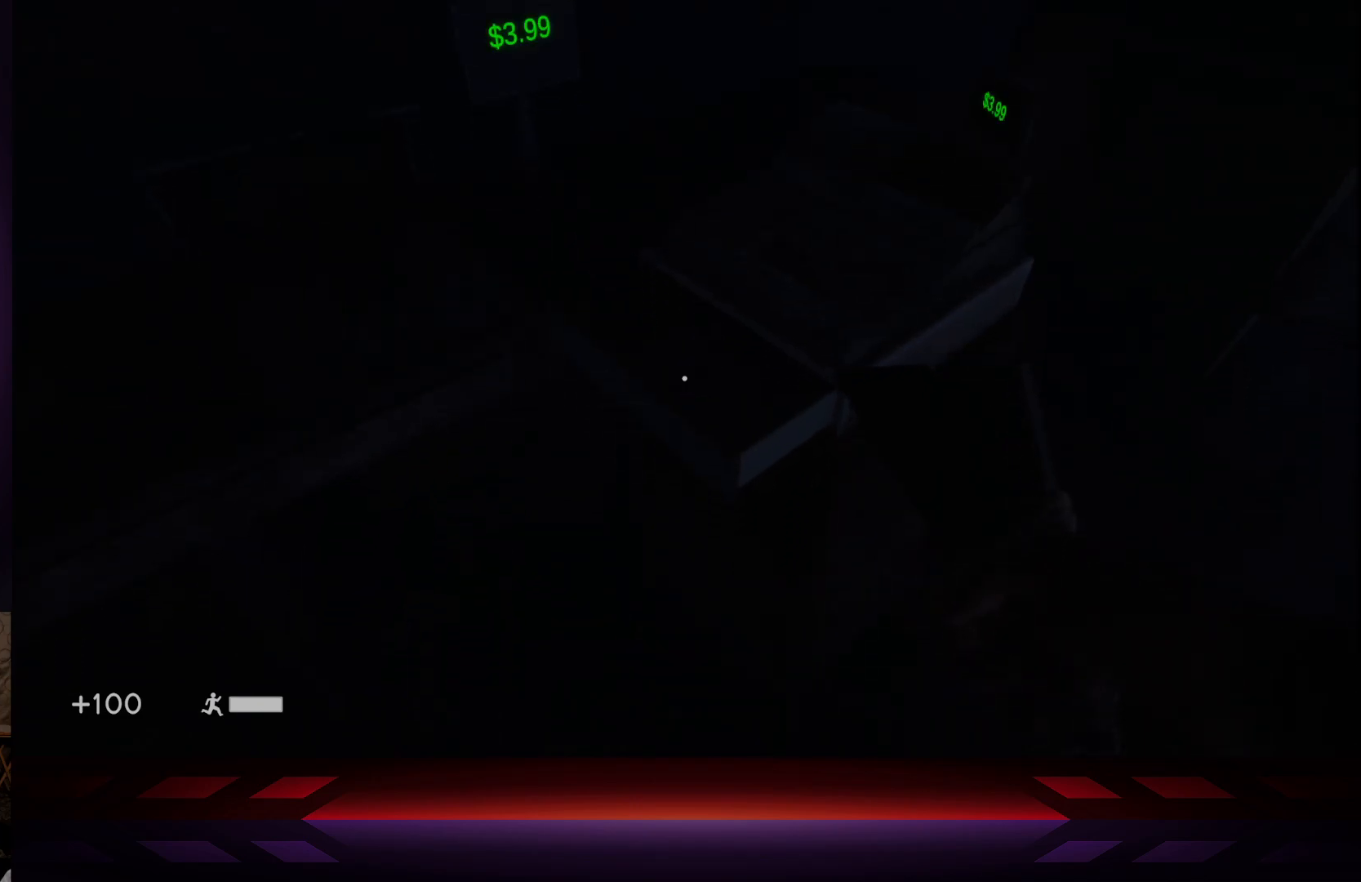
{"buttons": [], "left_stick": "down-left", "right_stick": "up-left", "events": [[50, "X", "up"], [267, "left_stick", "down-left"], [383, "right_stick", "up-left"]]}
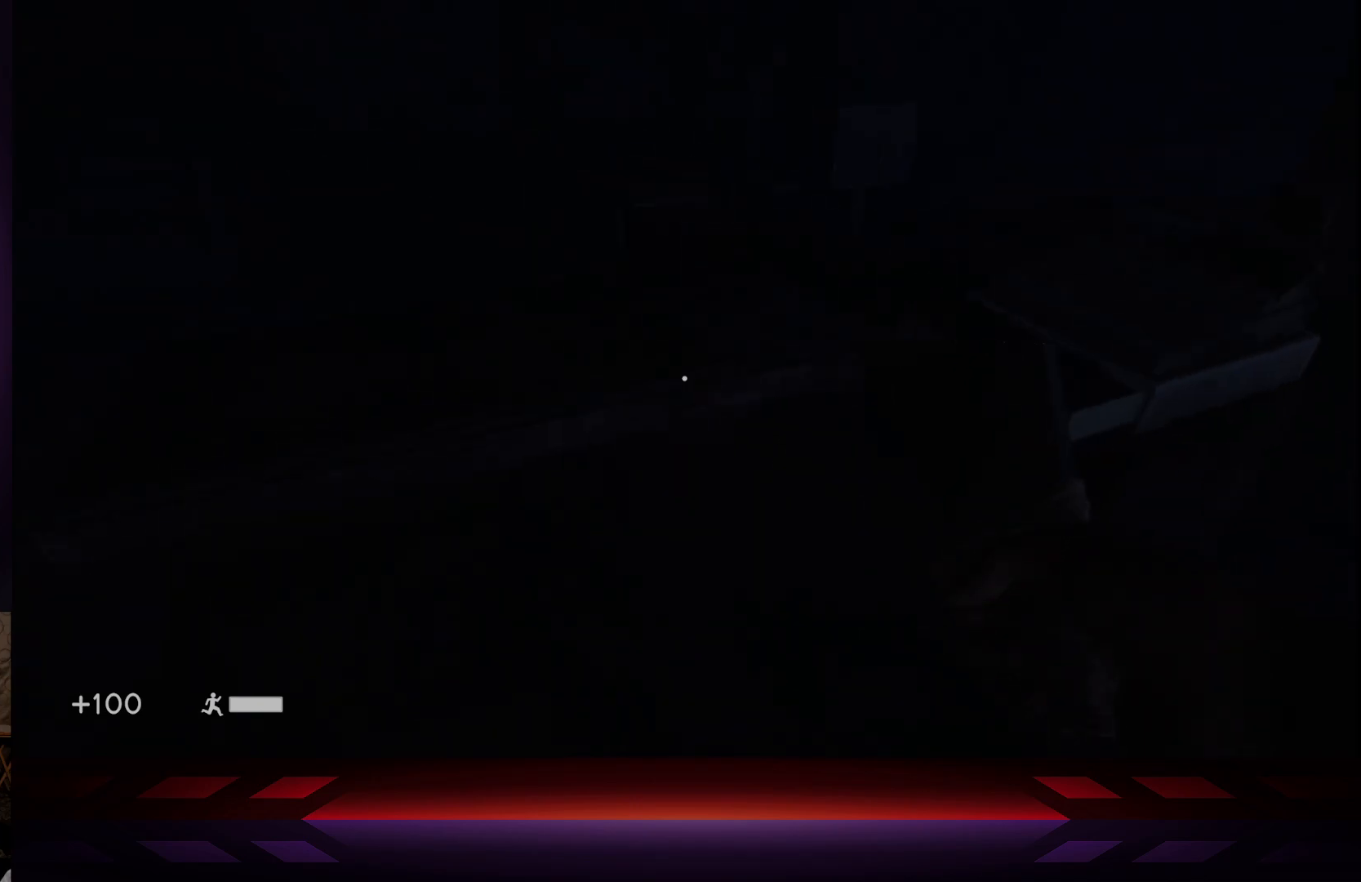
{"buttons": ["L3"], "left_stick": "up-left", "right_stick": "center", "events": [[133, "left_stick", "up-left"], [283, "right_stick", "center"], [350, "L3", "down"]]}
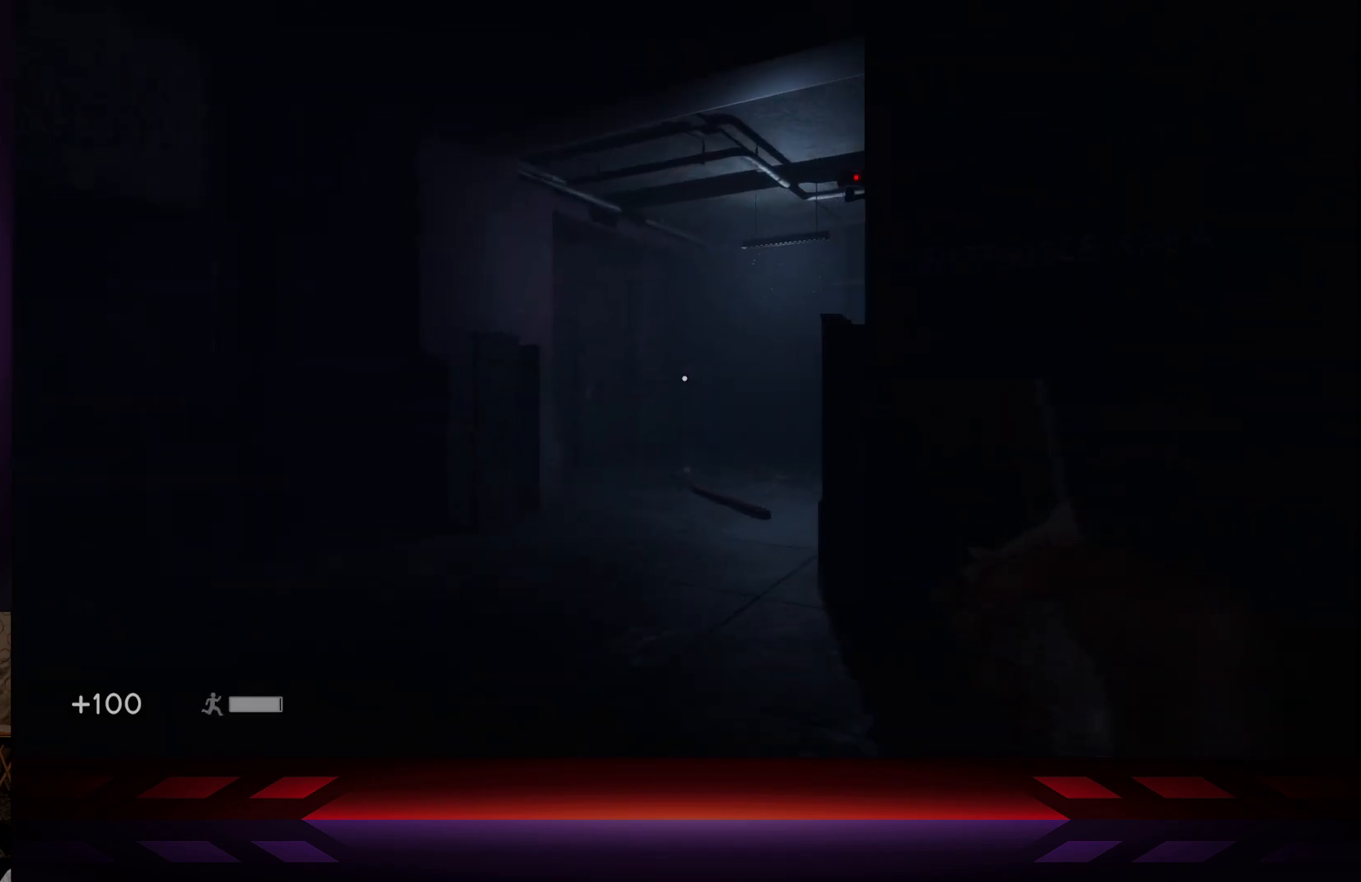
{"buttons": [], "left_stick": "up", "right_stick": "center", "events": [[50, "L3", "up"], [83, "left_stick", "up"]]}
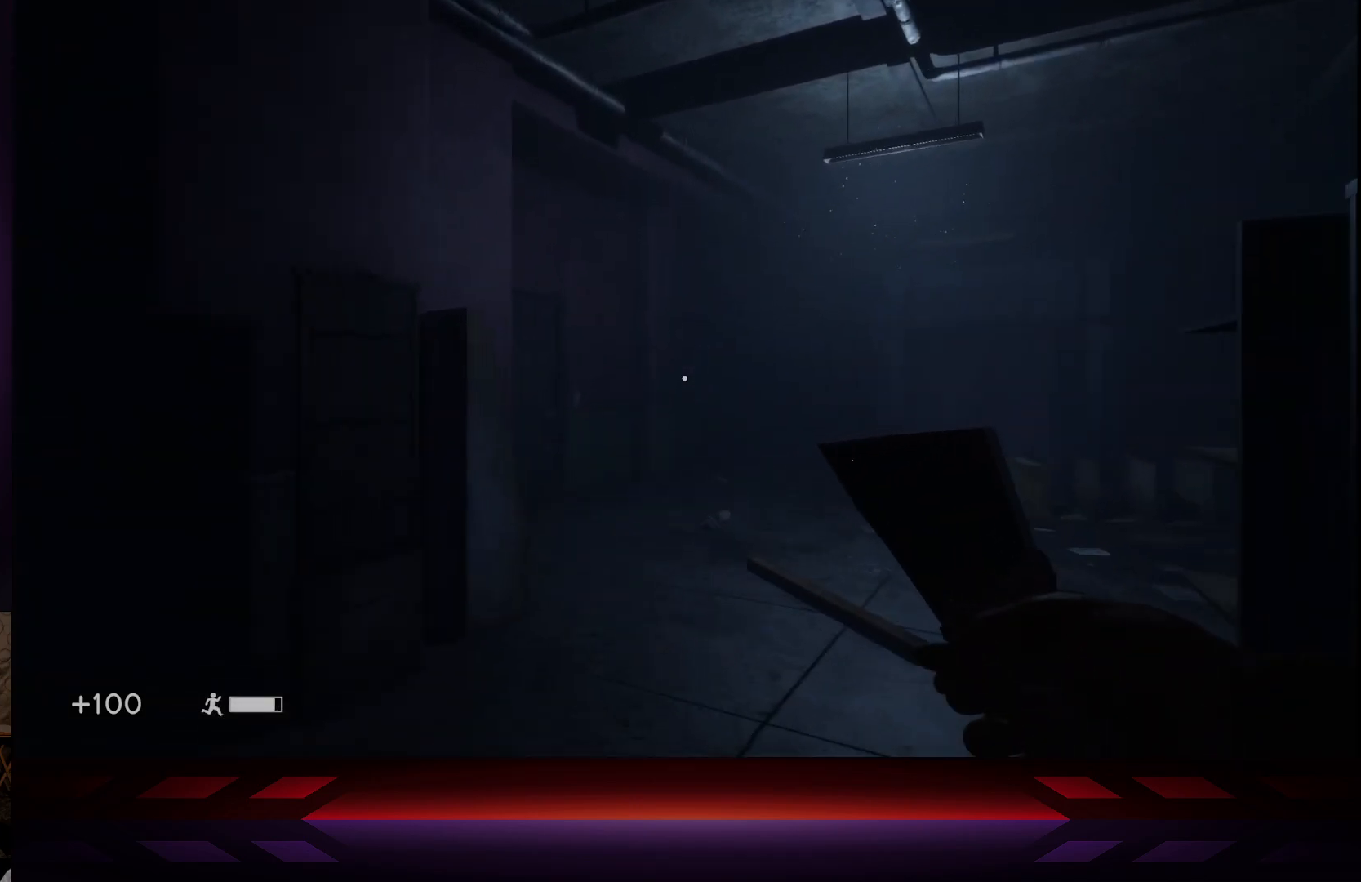
{"buttons": [], "left_stick": "center", "right_stick": "left", "events": [[133, "left_stick", "center"], [133, "right_stick", "left"]]}
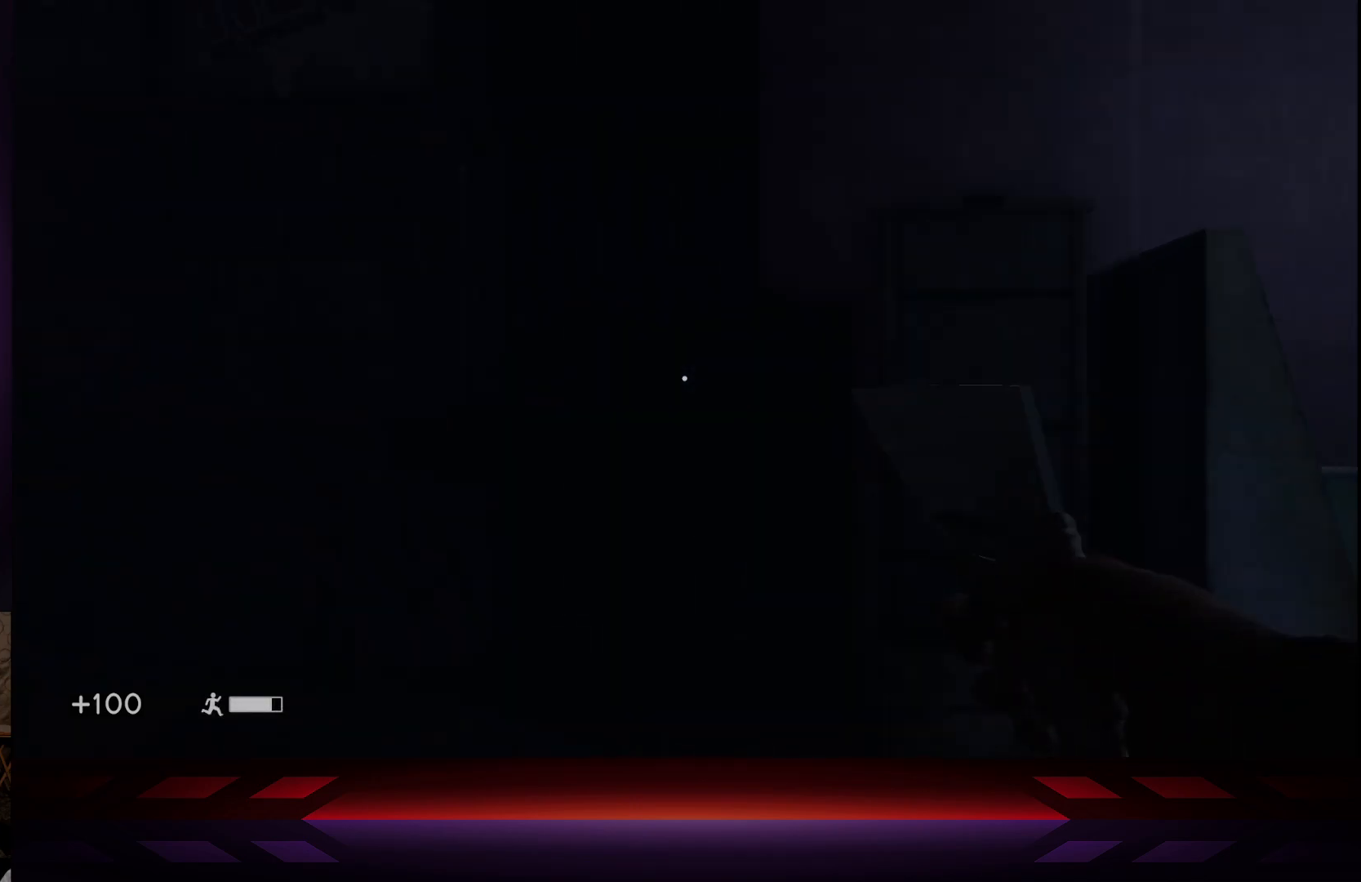
{"buttons": [], "left_stick": "center", "right_stick": "center", "events": [[350, "right_stick", "center"]]}
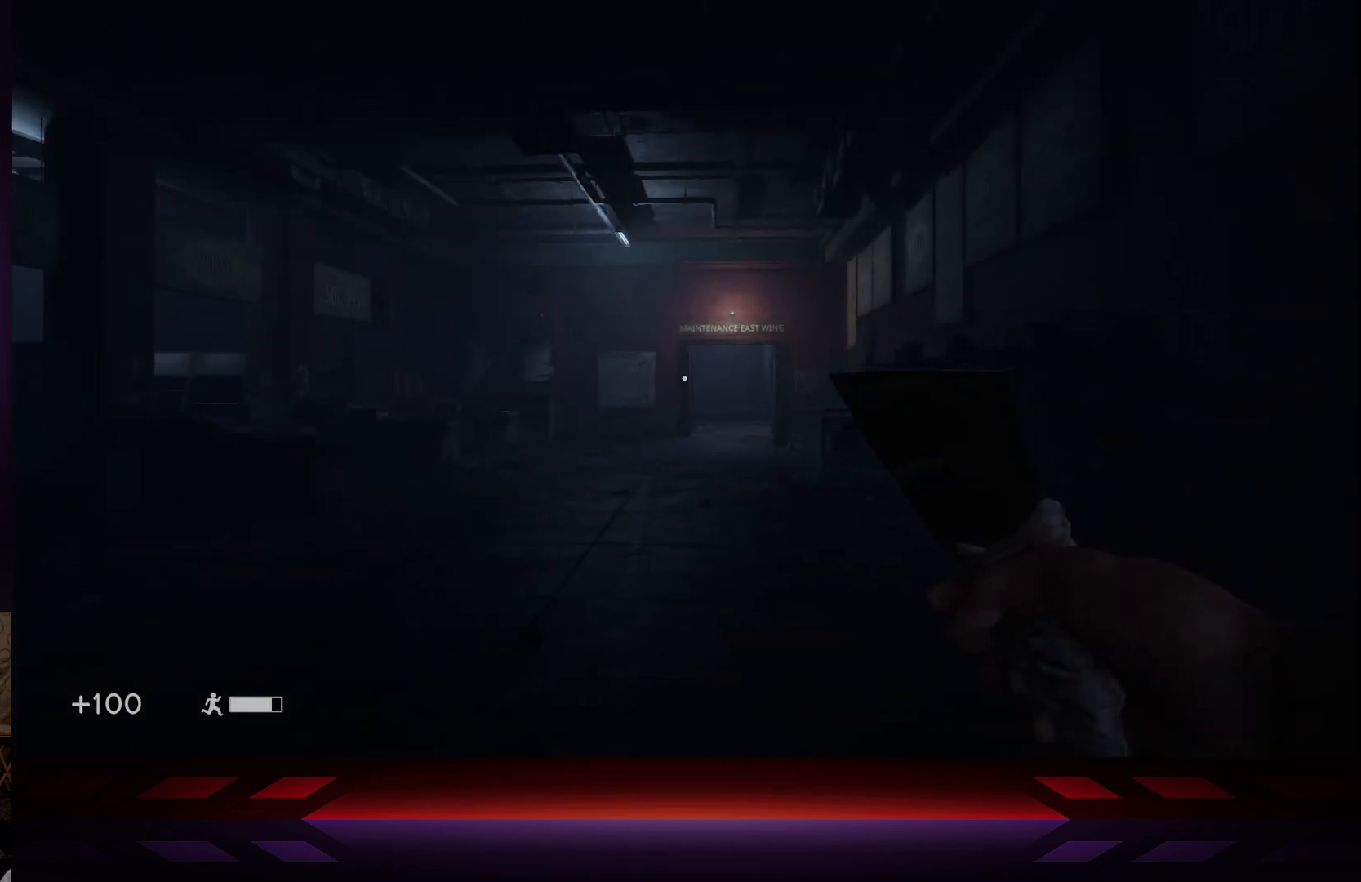
{"buttons": [], "left_stick": "center", "right_stick": "center", "events": [[300, "right_stick", "right"], [417, "right_stick", "center"]]}